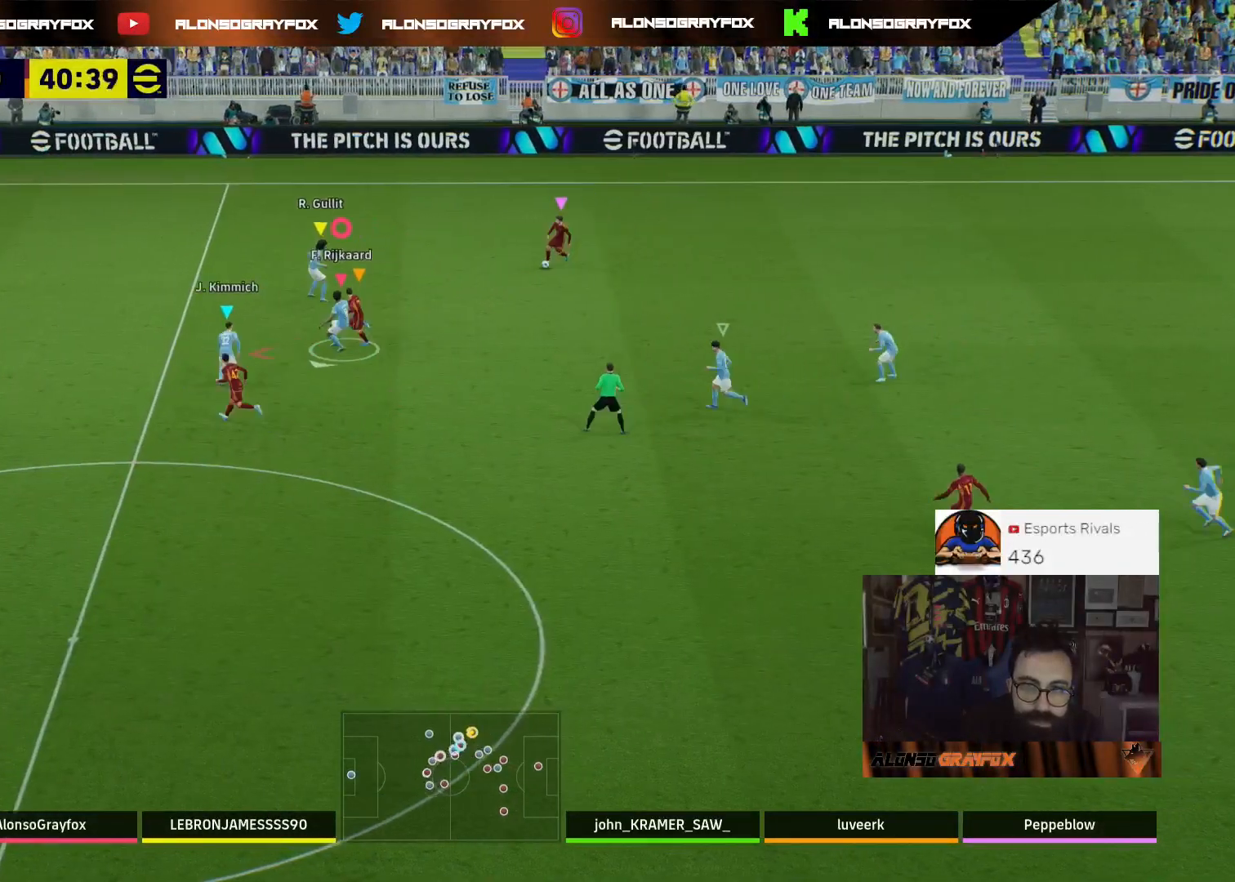
Gameplay with a controller (PlayStation layout); each line is a JSON object with the inputs held at the frame after it. "events" lists button and stick changes between this image and that frame as [ms after this image, input, new state], when the widget could be followed in between.
{"buttons": ["L2", "R1", "R2", "L3"], "left_stick": "down", "right_stick": "center", "events": [[267, "R2", "down"], [333, "R1", "down"]]}
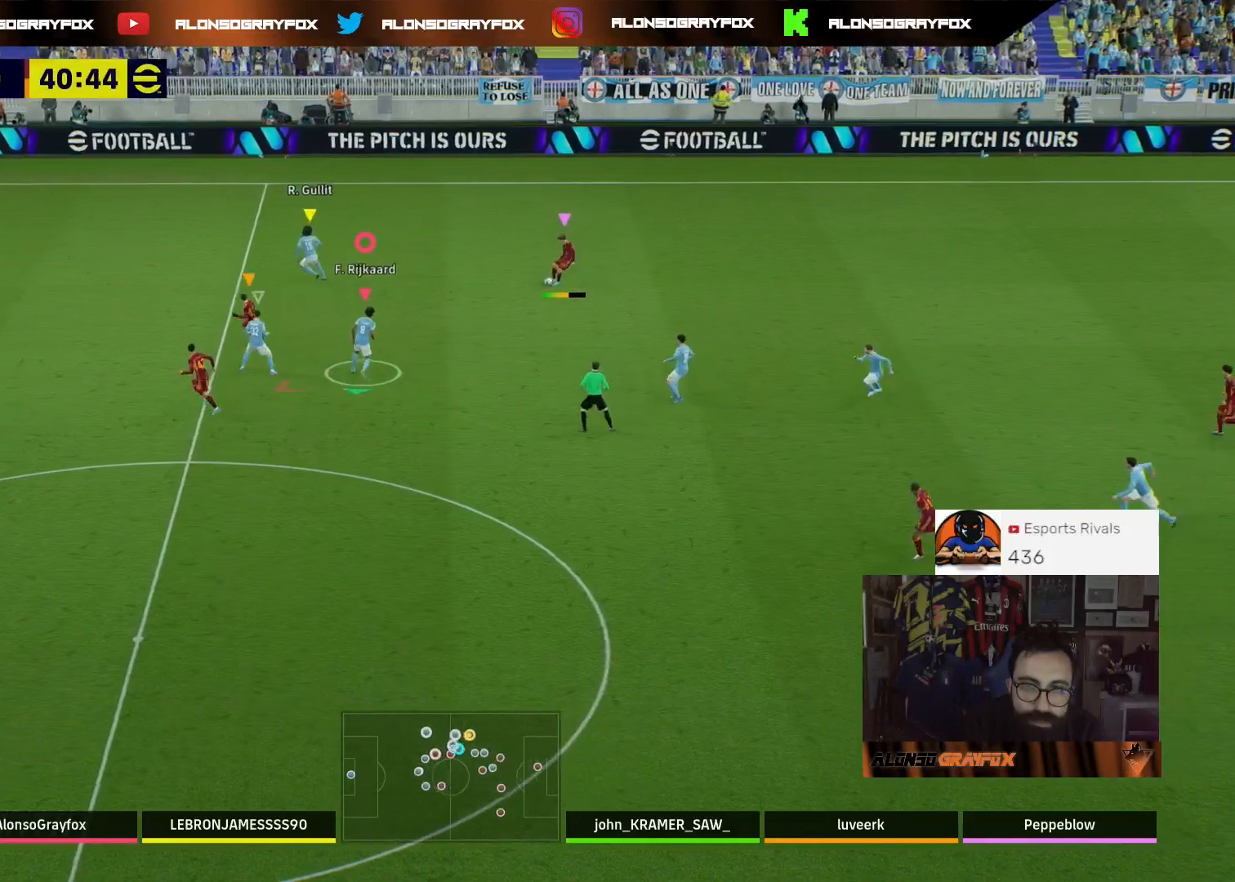
{"buttons": ["L3"], "left_stick": "down", "right_stick": "center", "events": [[367, "L2", "up"], [433, "L1", "down"], [433, "R1", "up"], [467, "R2", "up"], [500, "L1", "up"]]}
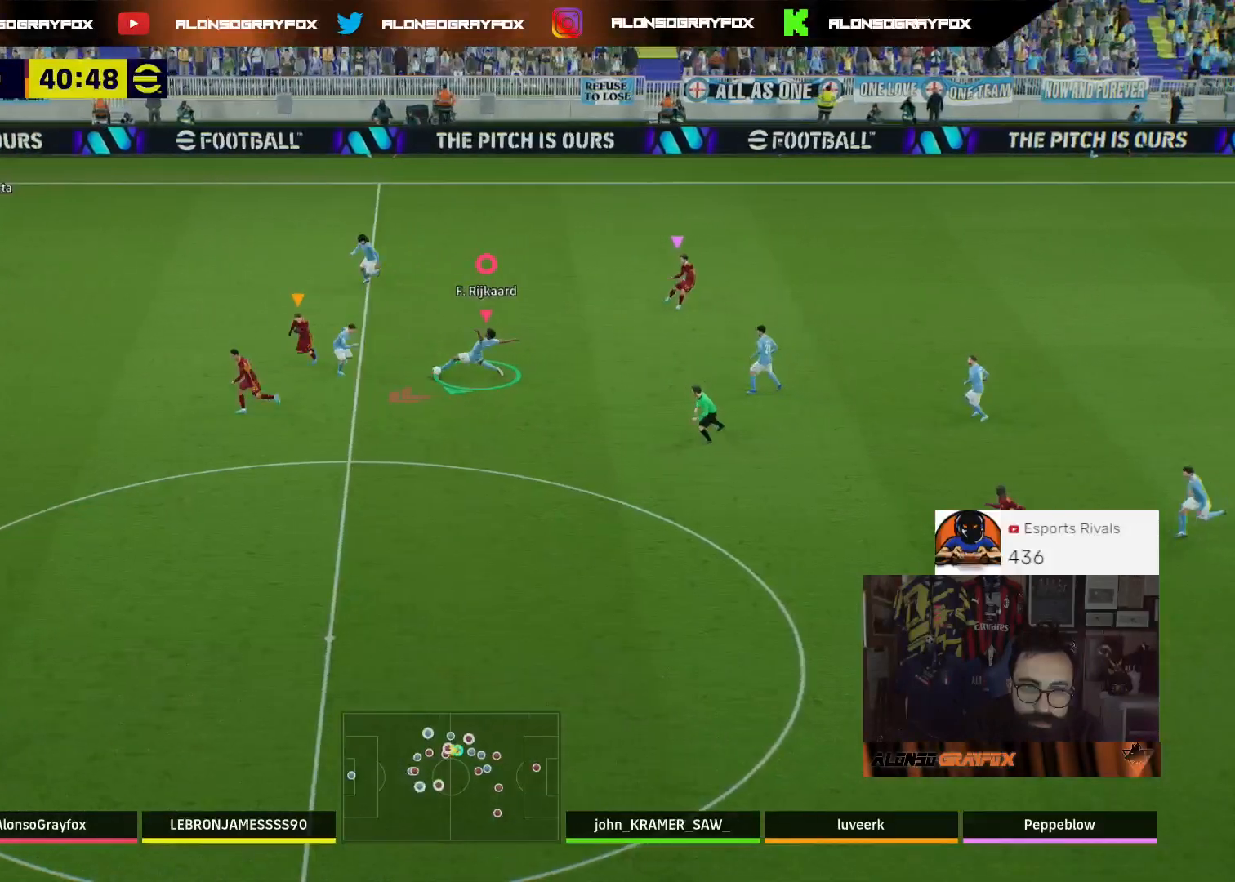
{"buttons": [], "left_stick": "down-right", "right_stick": "center", "events": [[200, "left_stick", "down-right"], [267, "L3", "up"]]}
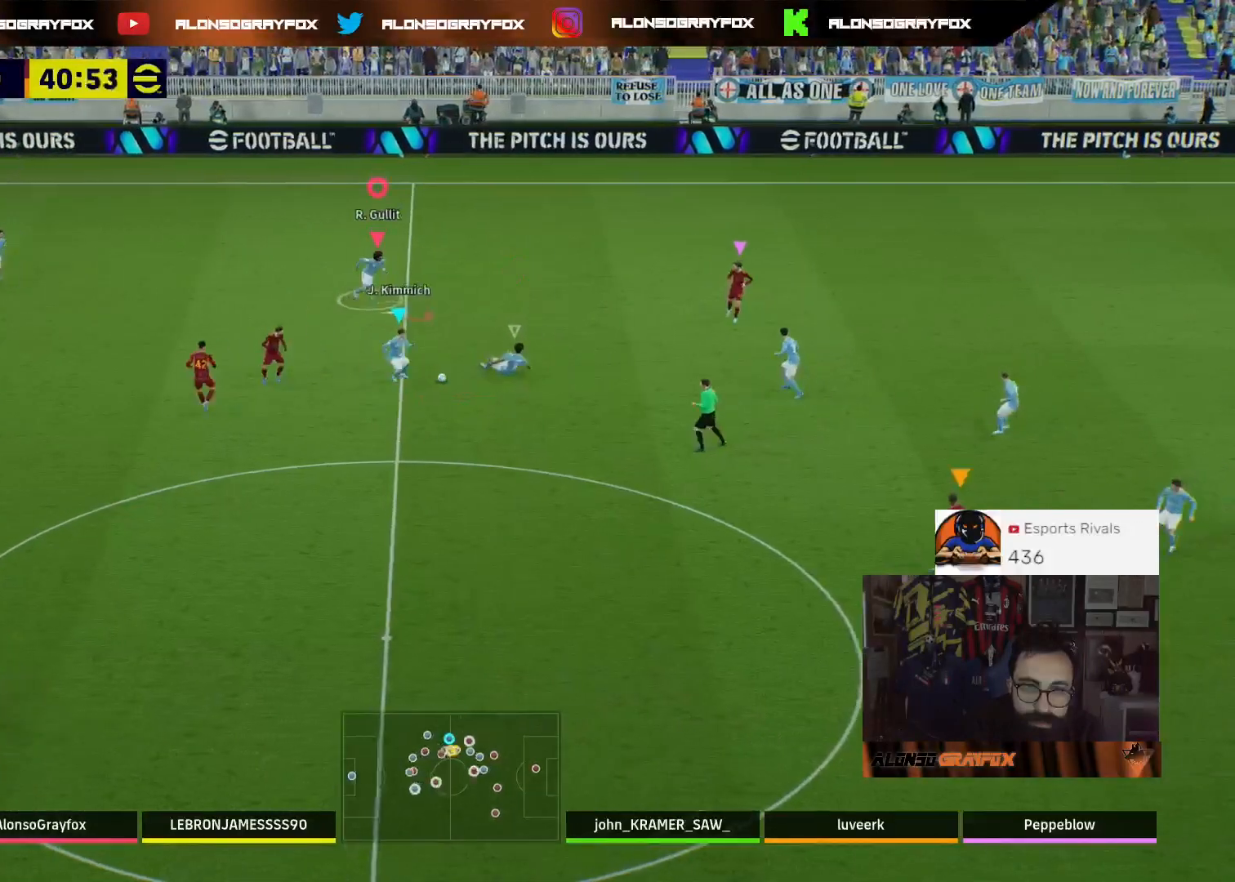
{"buttons": [], "left_stick": "down-right", "right_stick": "center", "events": [[333, "L1", "down"], [400, "L1", "up"]]}
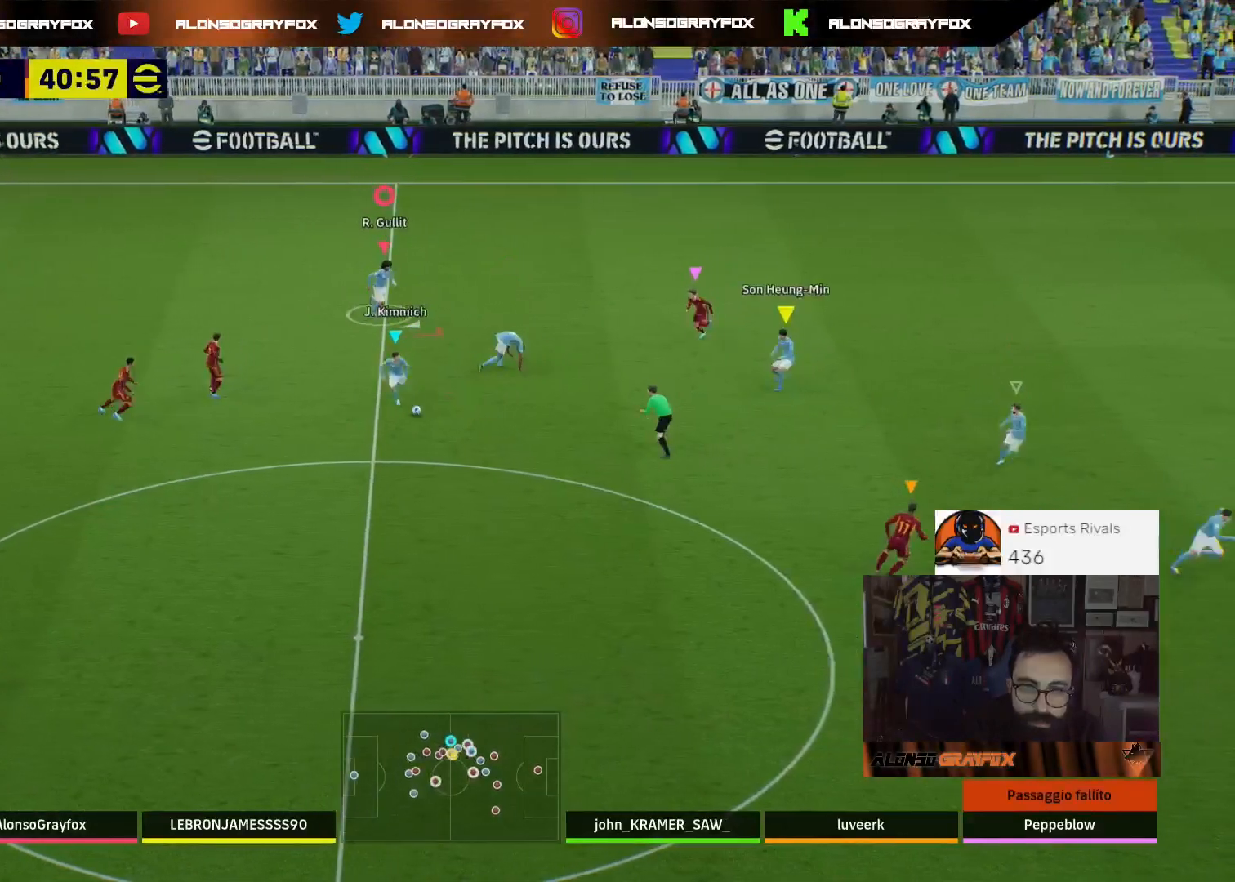
{"buttons": [], "left_stick": "down-right", "right_stick": "center", "events": []}
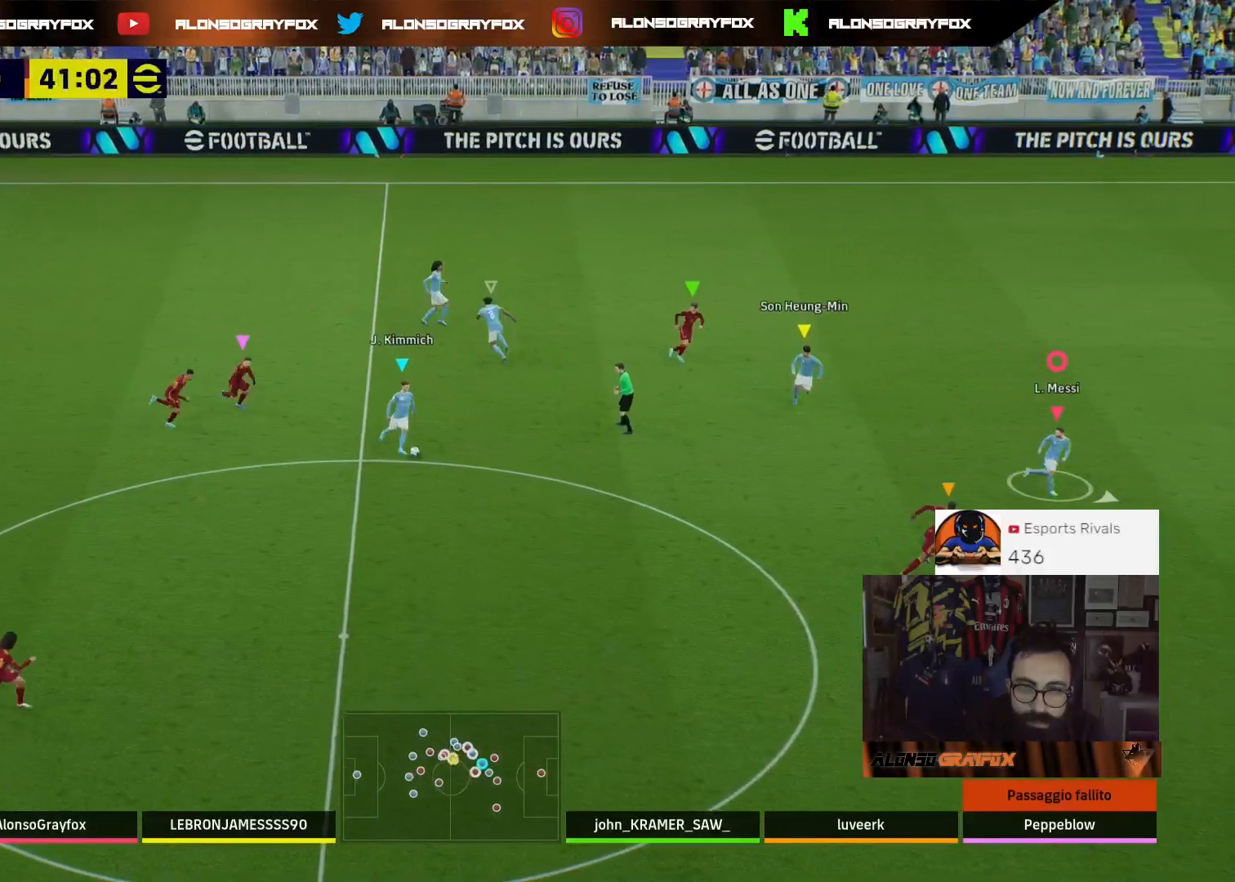
{"buttons": [], "left_stick": "right", "right_stick": "center", "events": [[467, "left_stick", "right"]]}
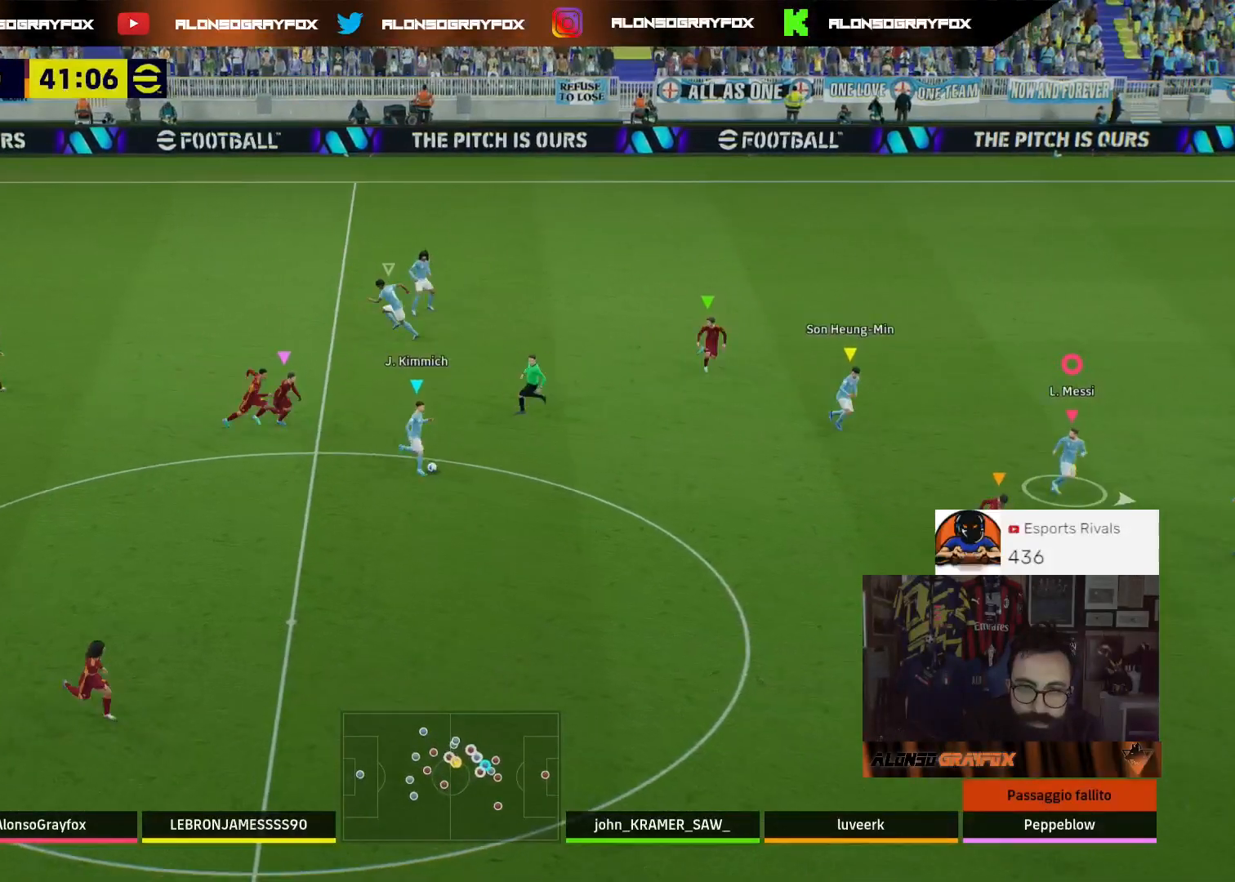
{"buttons": ["R2"], "left_stick": "right", "right_stick": "center", "events": [[67, "R2", "down"]]}
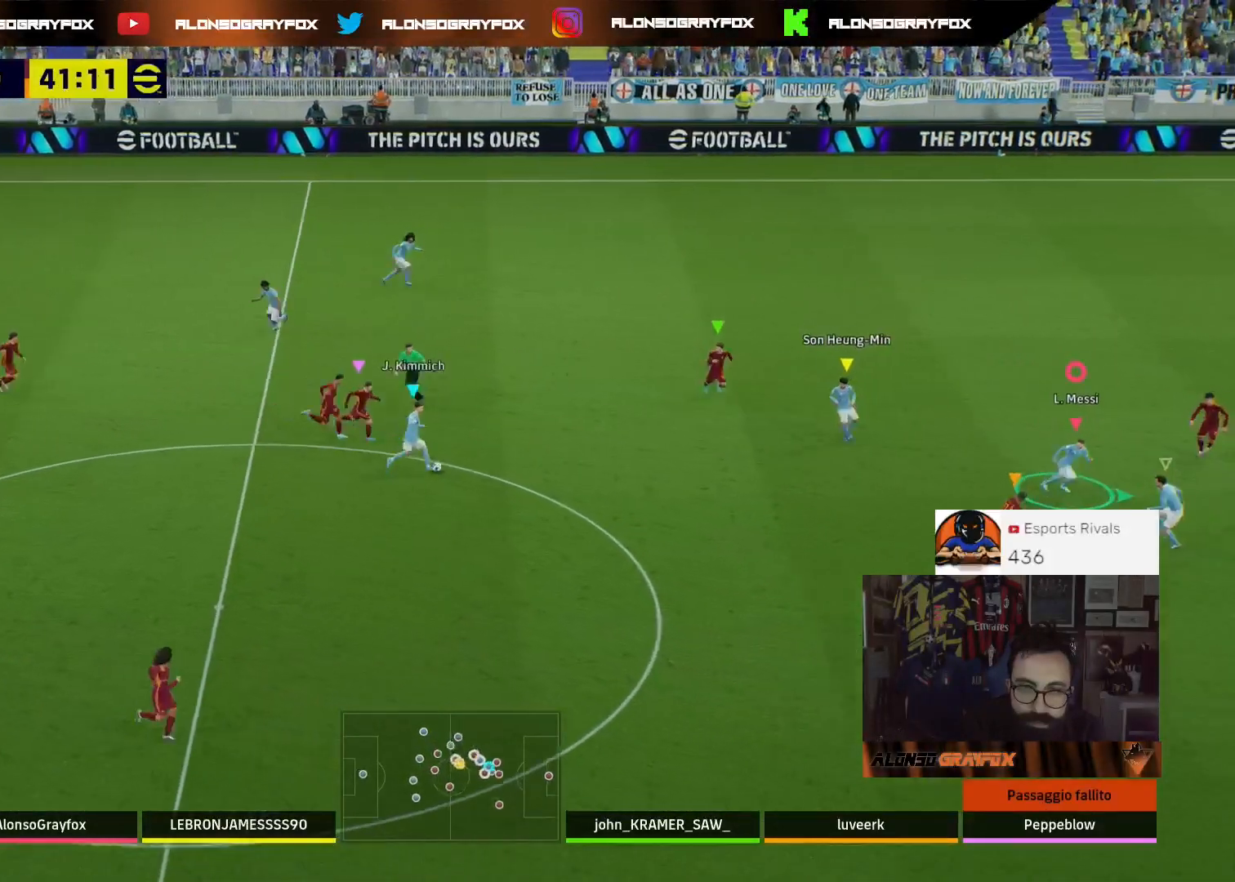
{"buttons": ["R2"], "left_stick": "right", "right_stick": "center", "events": []}
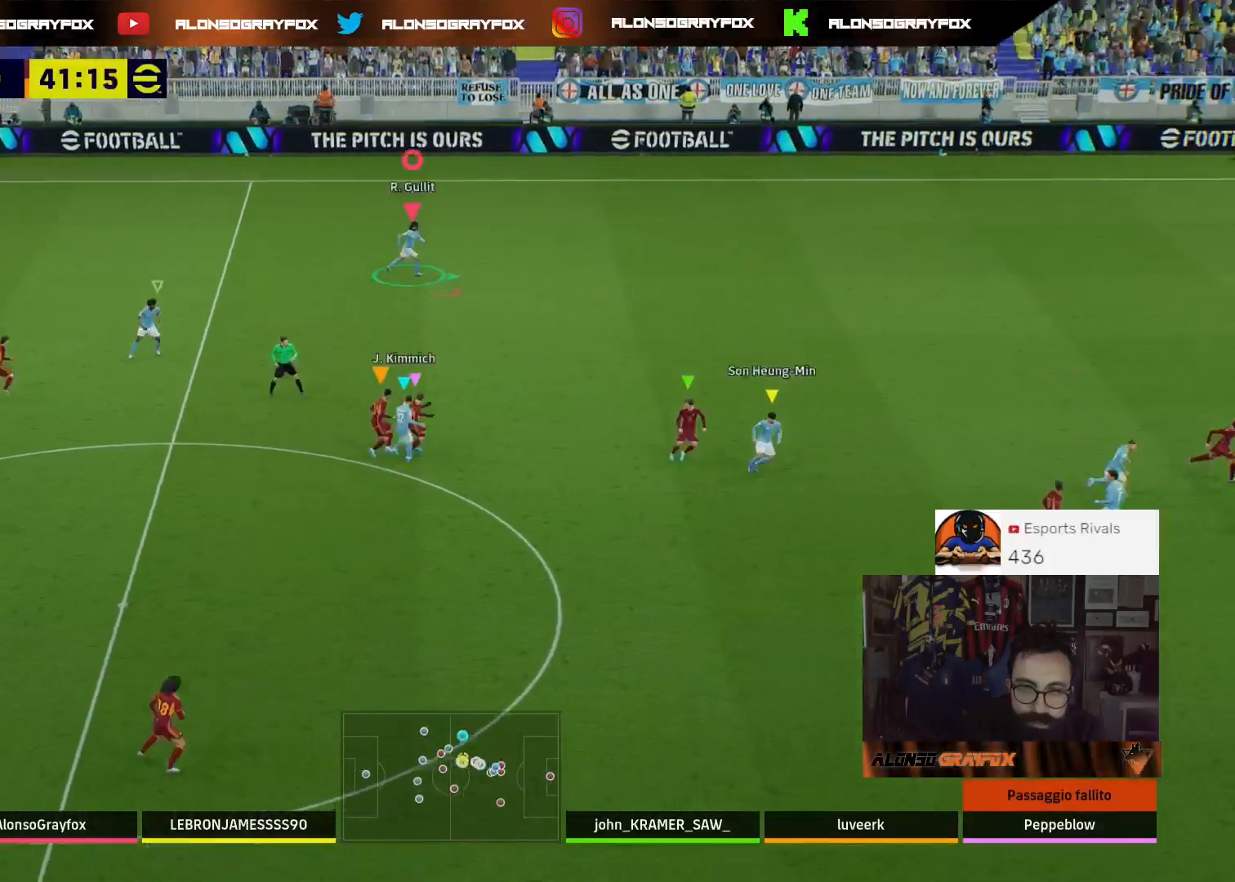
{"buttons": [], "left_stick": "right", "right_stick": "center", "events": [[233, "R2", "up"]]}
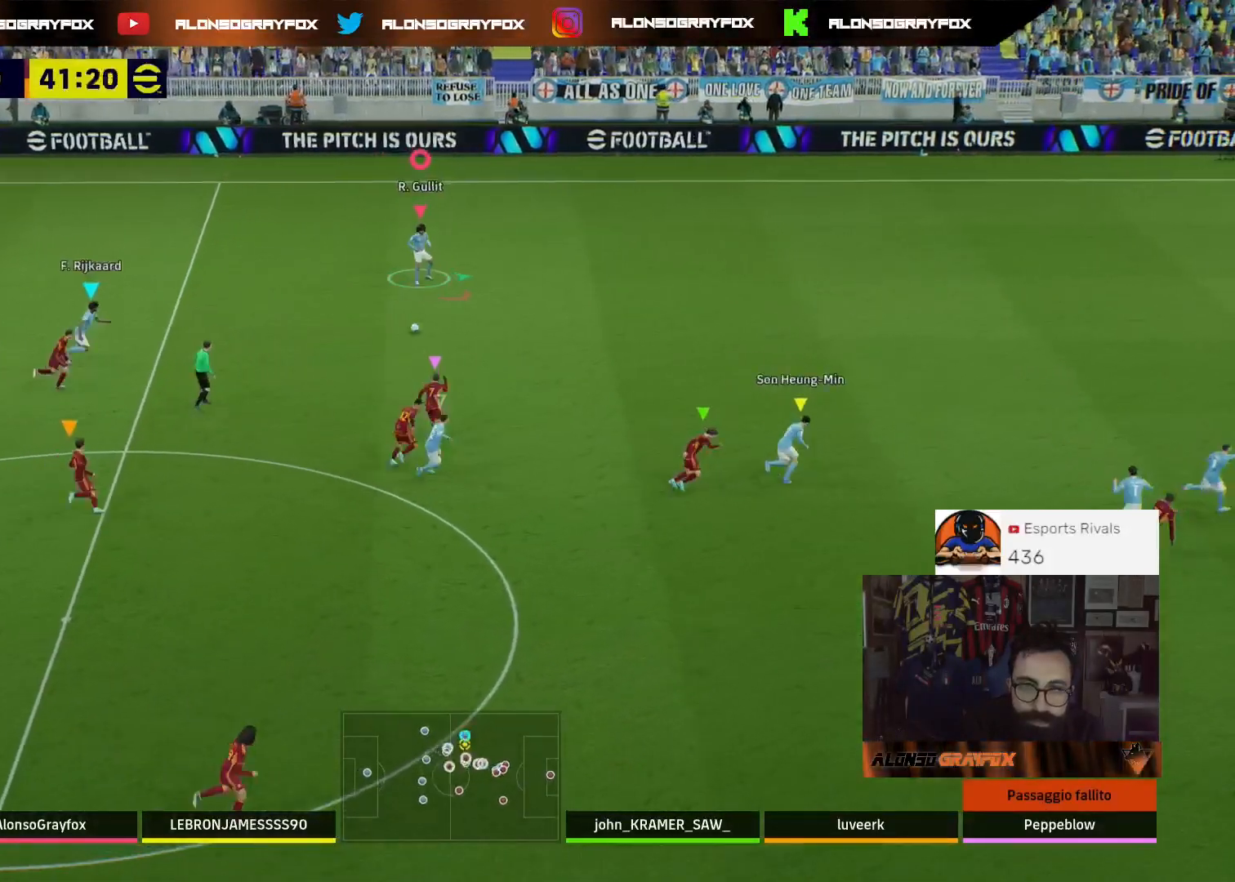
{"buttons": ["TRIANGLE", "L3"], "left_stick": "right", "right_stick": "center", "events": [[367, "TRIANGLE", "down"], [400, "L3", "down"]]}
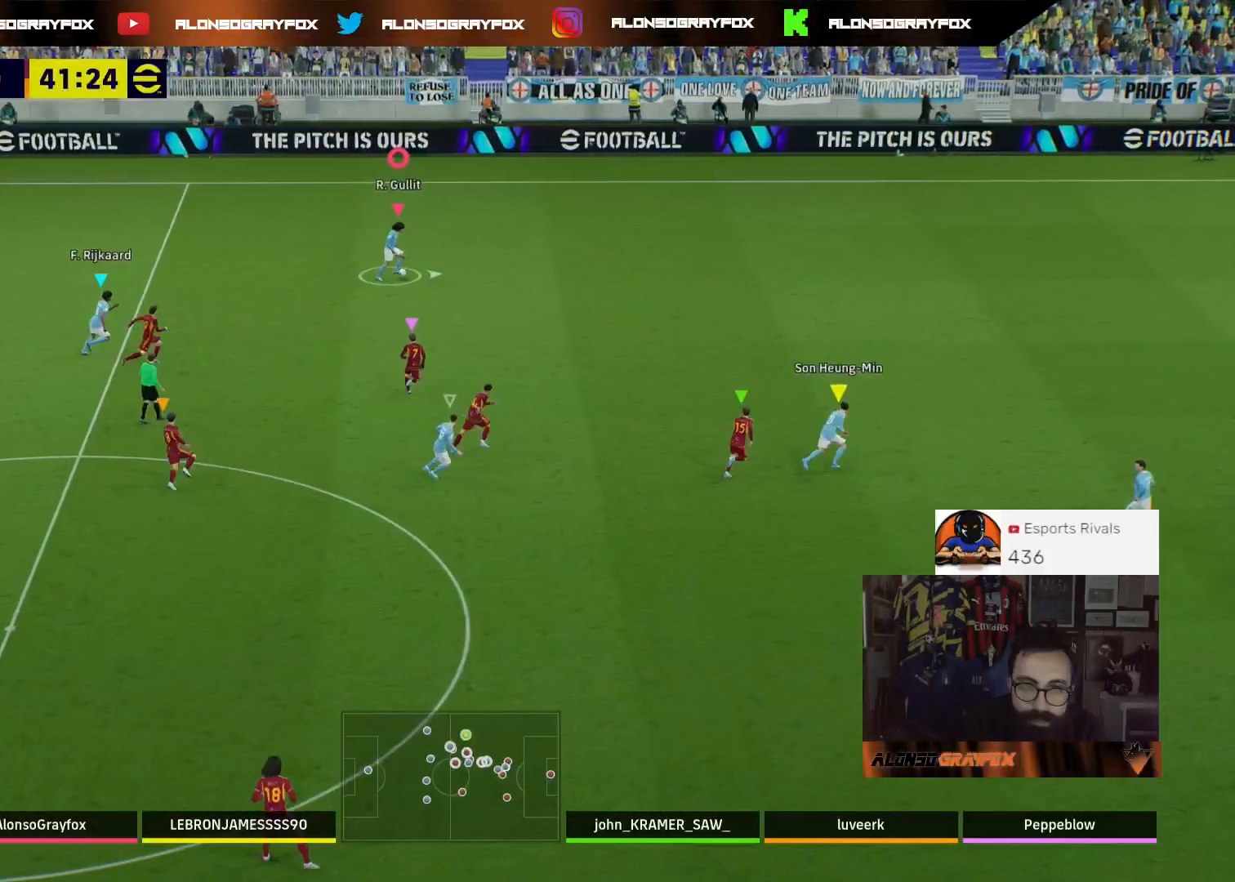
{"buttons": ["R1", "R2", "L3"], "left_stick": "up-right", "right_stick": "center", "events": [[33, "R2", "down"], [33, "TRIANGLE", "up"], [167, "left_stick", "up-right"], [200, "R1", "down"]]}
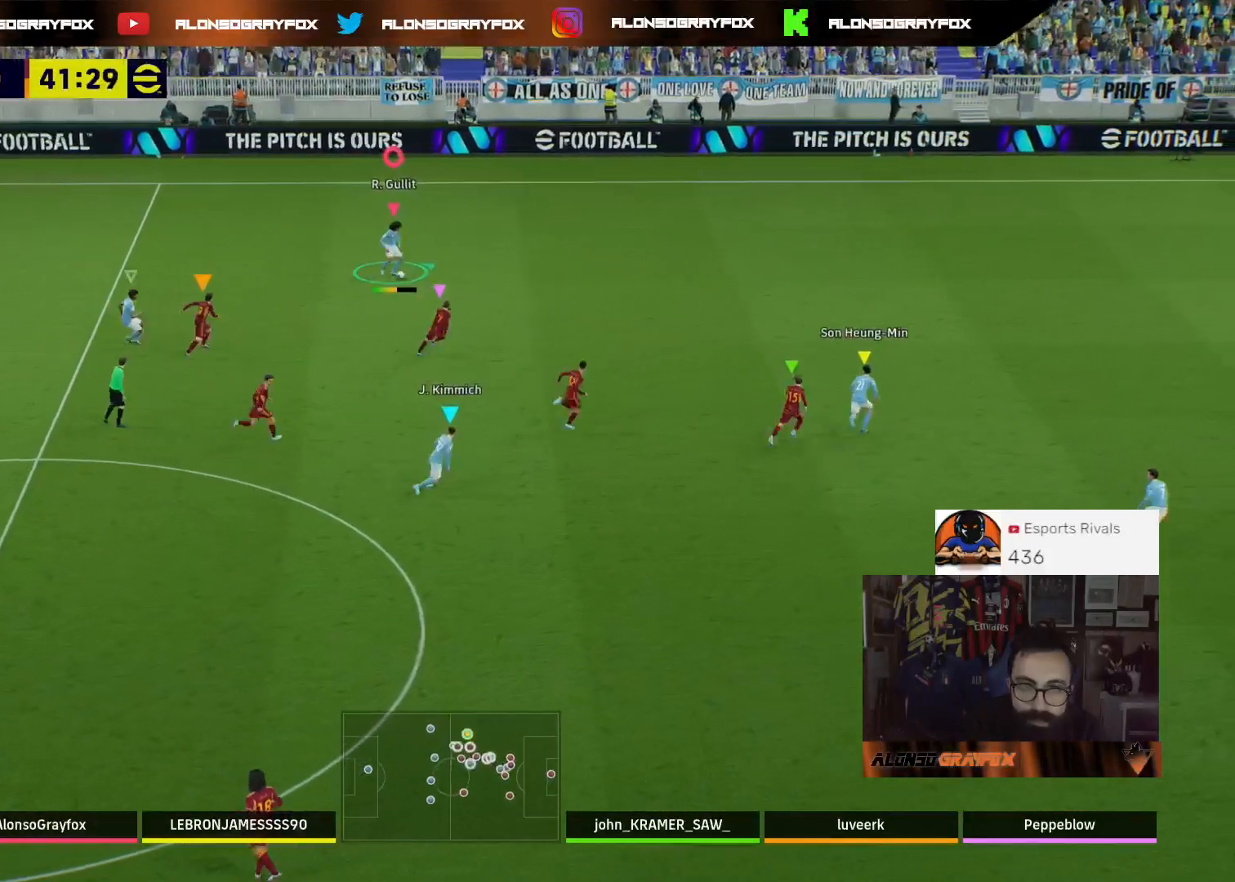
{"buttons": ["TRIANGLE", "R2", "L3"], "left_stick": "right", "right_stick": "center", "events": [[300, "R1", "up"], [367, "TRIANGLE", "down"], [367, "left_stick", "right"]]}
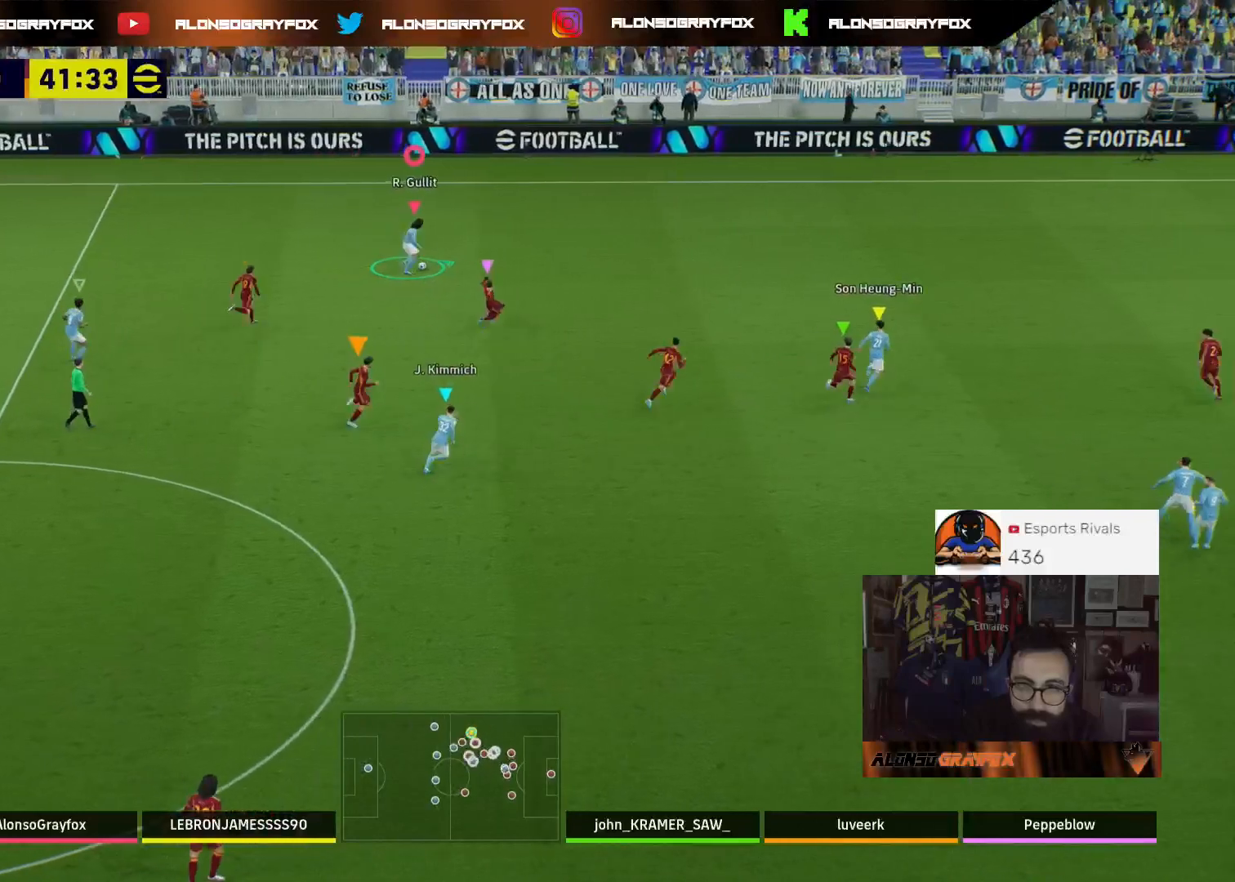
{"buttons": ["R2", "L3"], "left_stick": "right", "right_stick": "center", "events": [[33, "TRIANGLE", "up"]]}
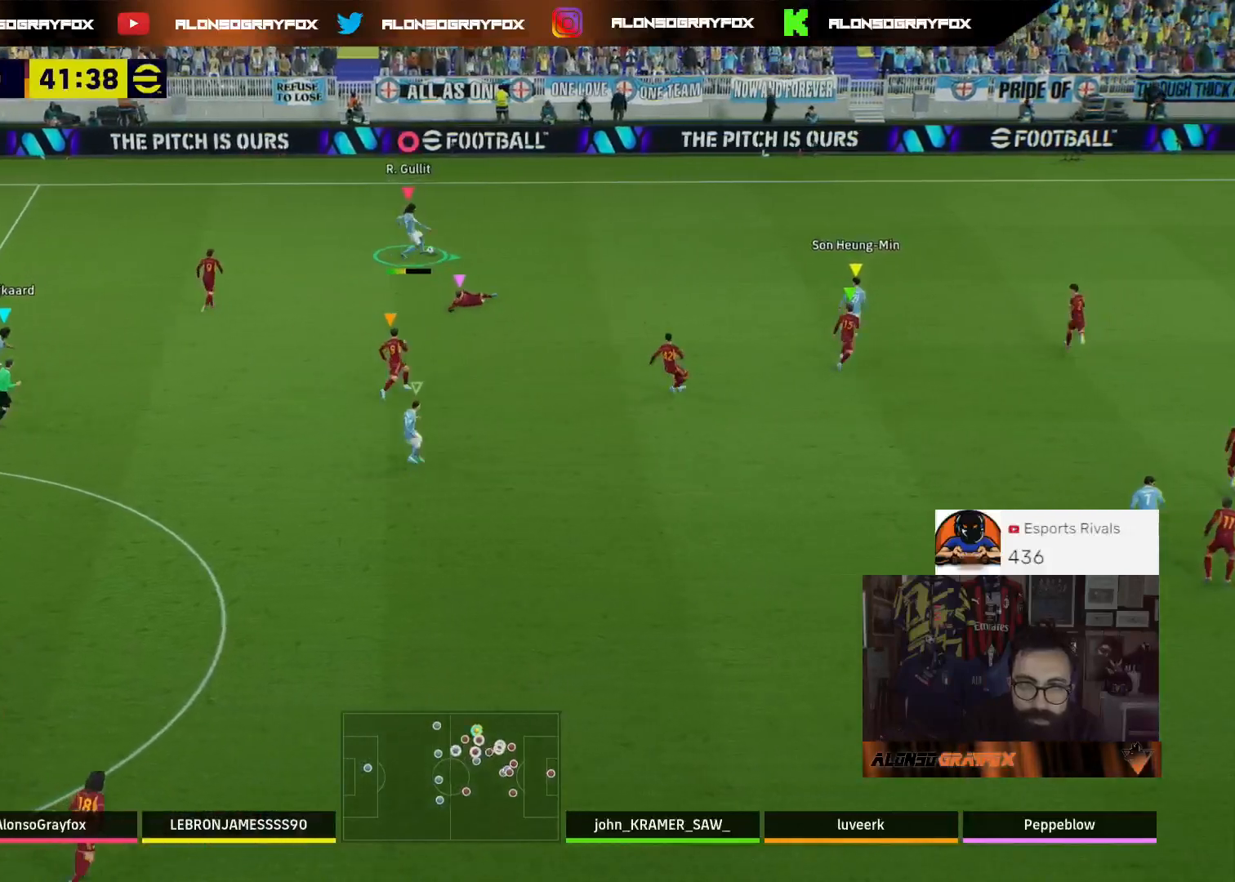
{"buttons": ["L3"], "left_stick": "right", "right_stick": "center", "events": [[433, "R2", "up"]]}
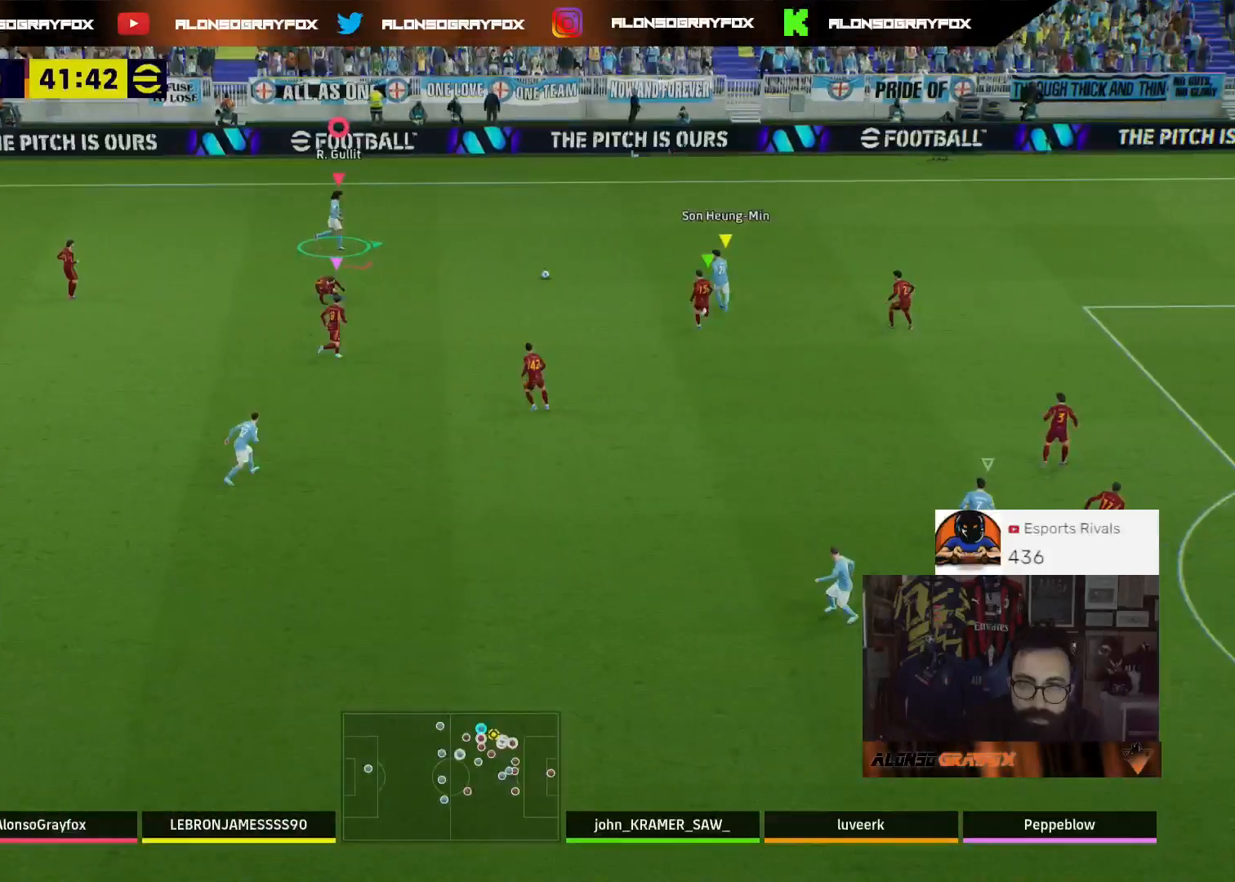
{"buttons": ["L3"], "left_stick": "right", "right_stick": "center", "events": []}
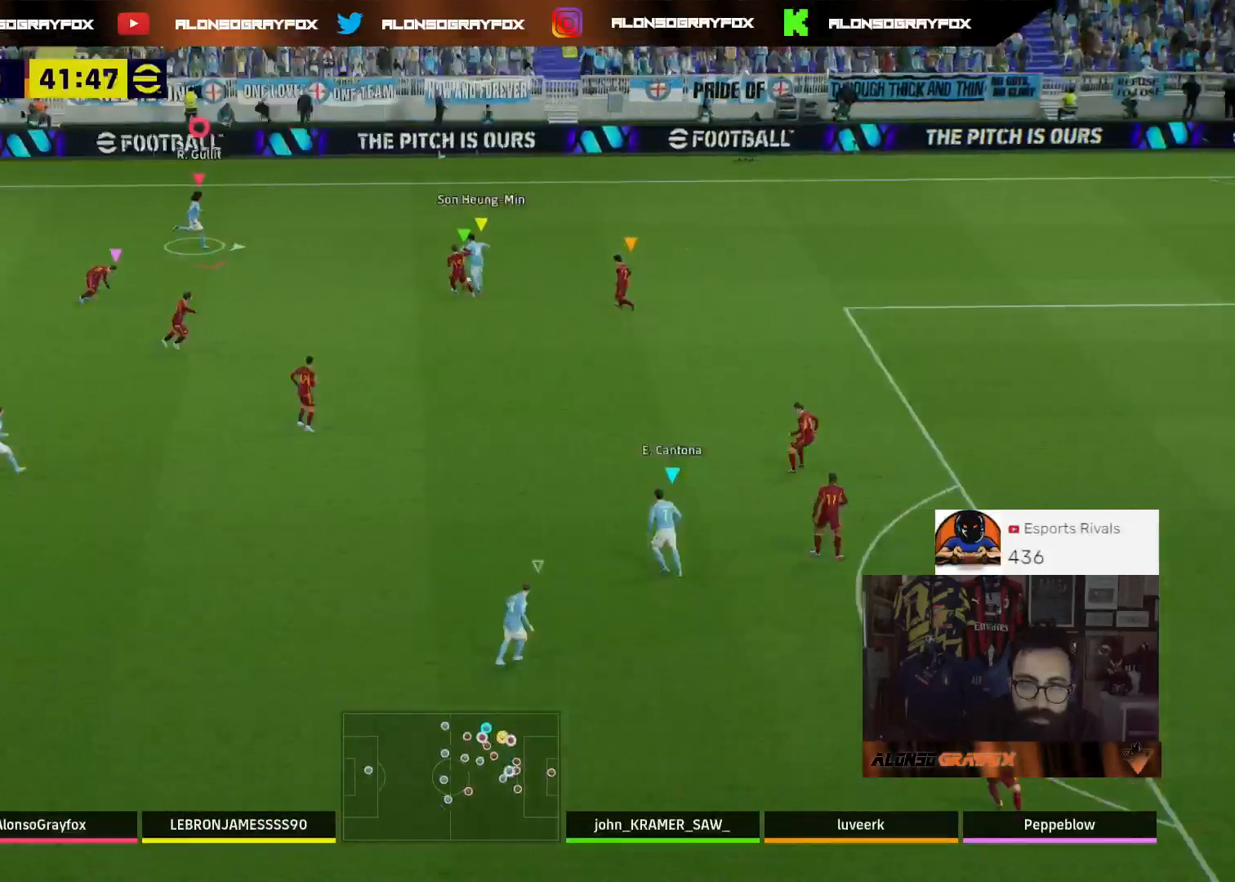
{"buttons": ["R2", "L3"], "left_stick": "right", "right_stick": "center", "events": [[367, "R2", "down"]]}
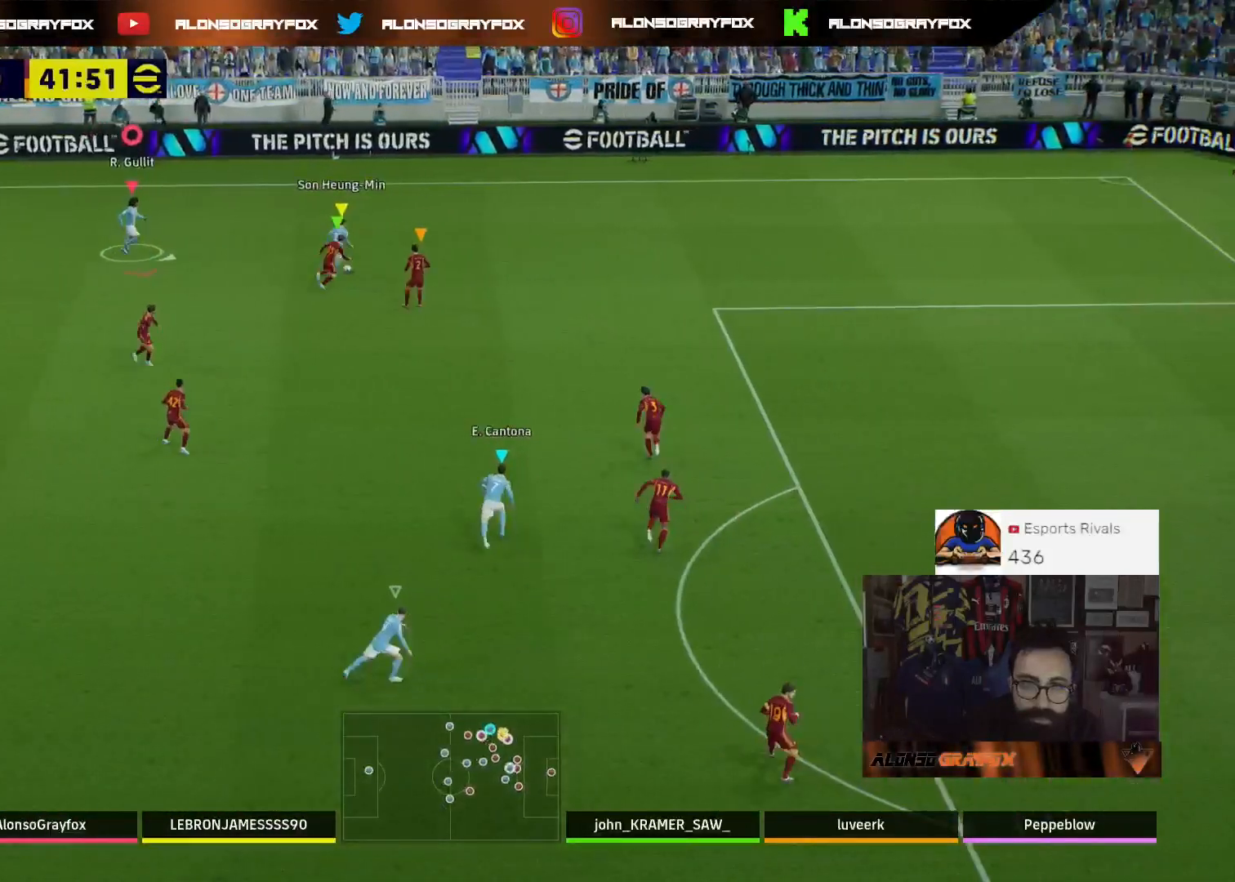
{"buttons": ["R2", "L3"], "left_stick": "right", "right_stick": "center", "events": []}
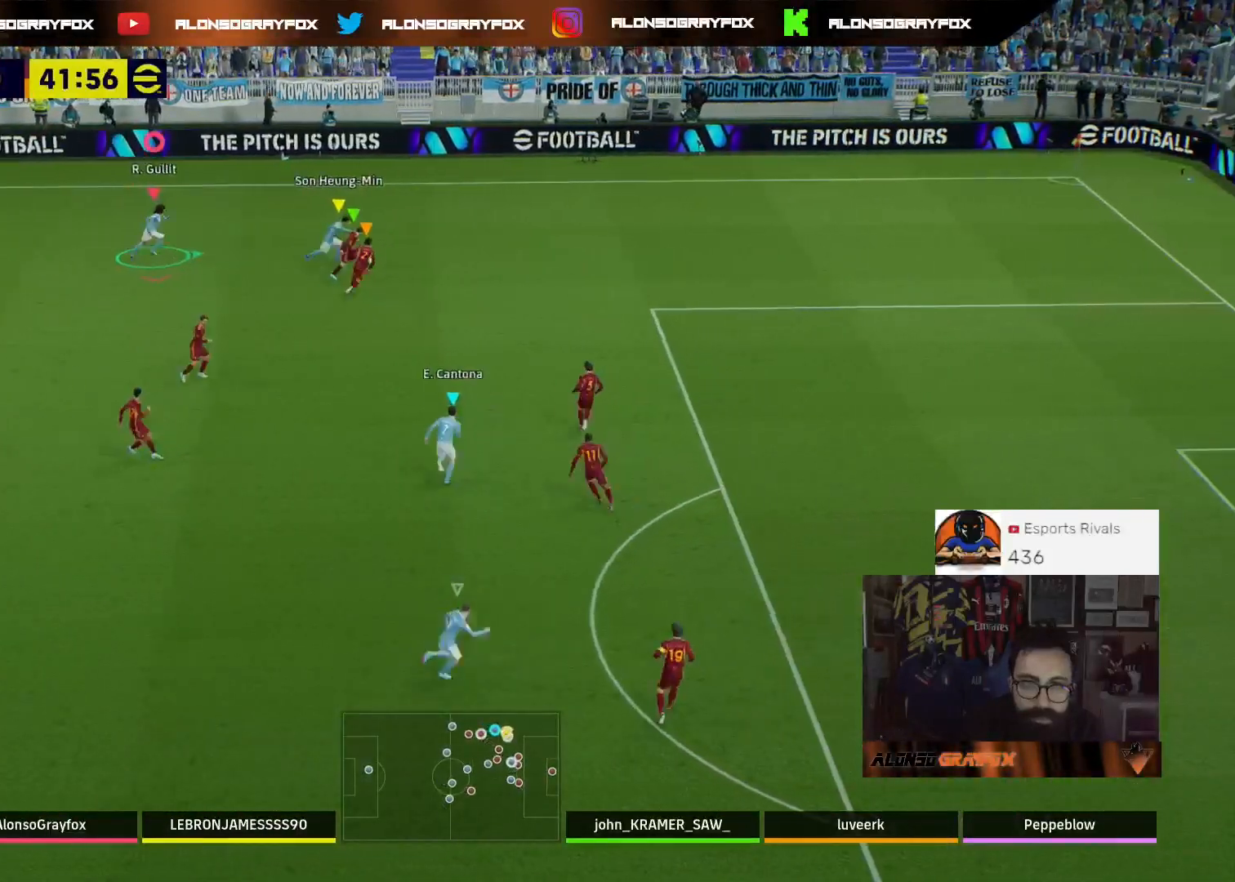
{"buttons": ["R2", "L3"], "left_stick": "right", "right_stick": "center", "events": []}
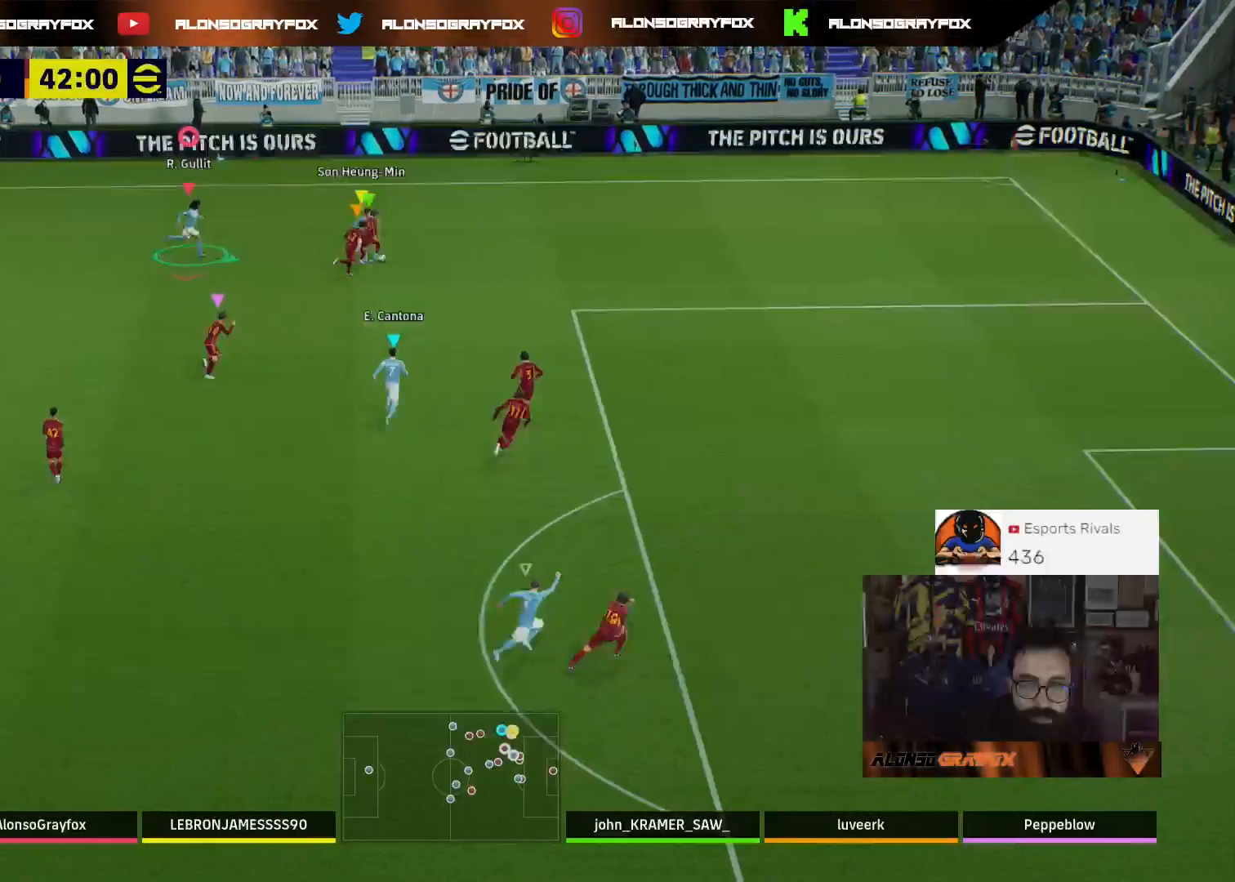
{"buttons": [], "left_stick": "up-right", "right_stick": "center", "events": [[400, "L3", "up"], [400, "R2", "up"], [400, "left_stick", "up-right"]]}
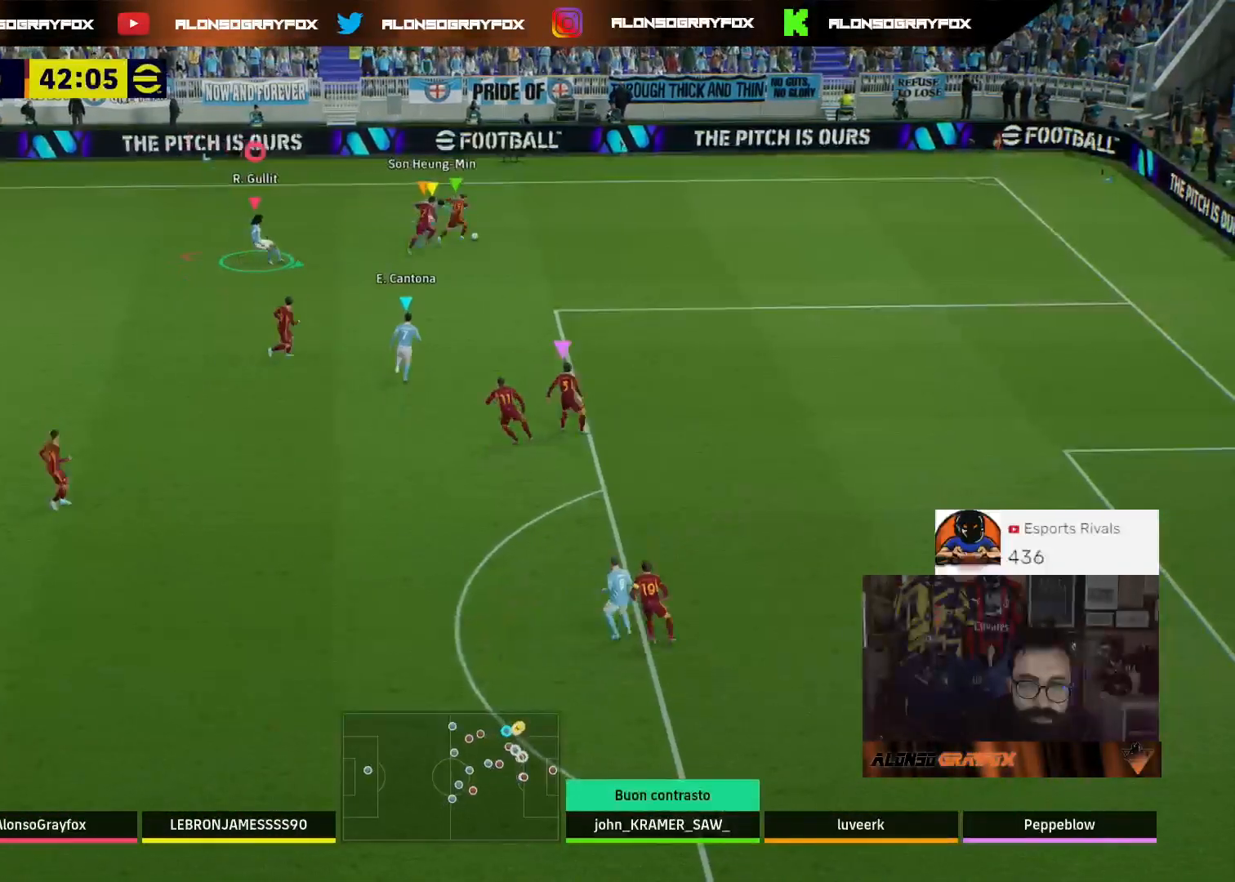
{"buttons": [], "left_stick": "up-right", "right_stick": "center", "events": []}
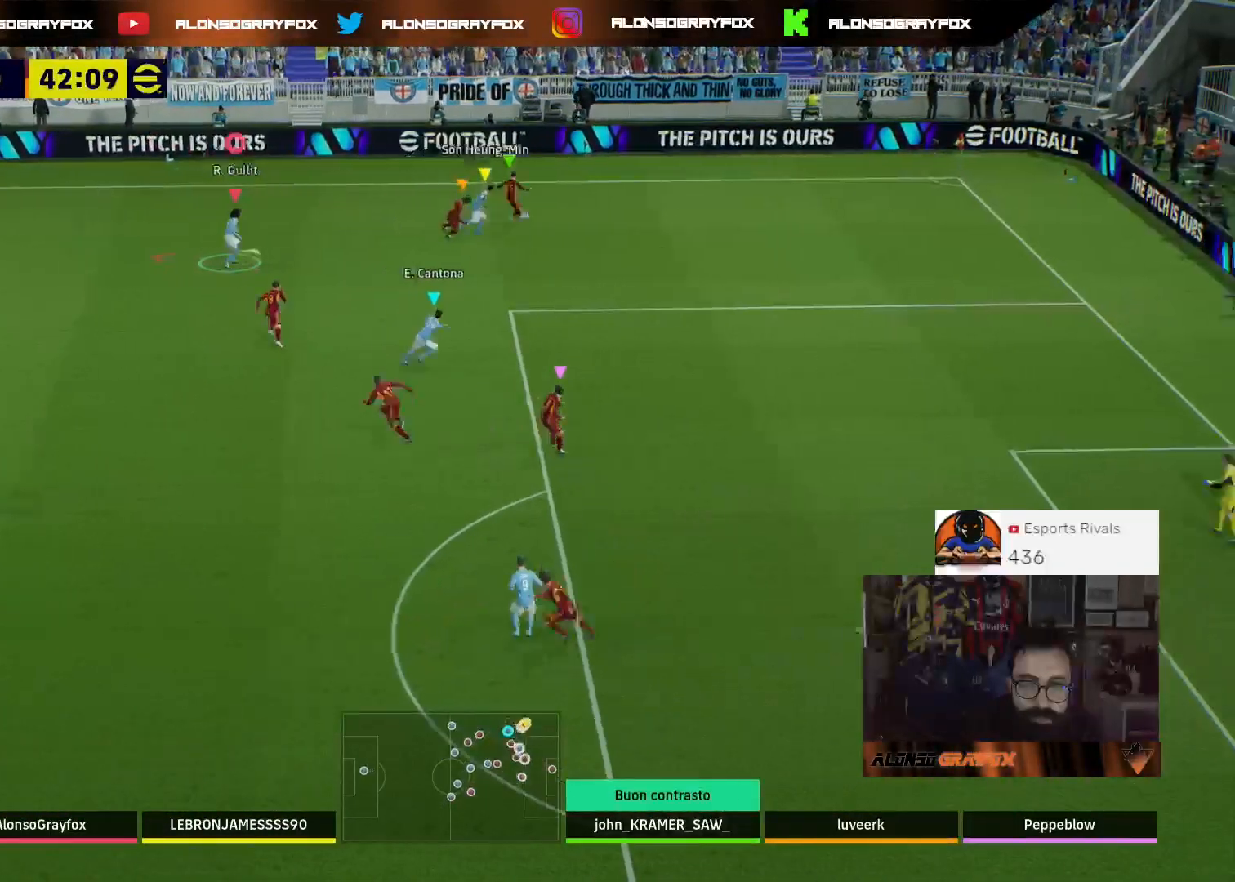
{"buttons": ["L2", "R1", "R2", "L3"], "left_stick": "up-left", "right_stick": "center", "events": [[233, "left_stick", "up"], [267, "L2", "down"], [367, "L3", "down"], [400, "R2", "down"], [500, "R1", "down"], [500, "left_stick", "up-left"]]}
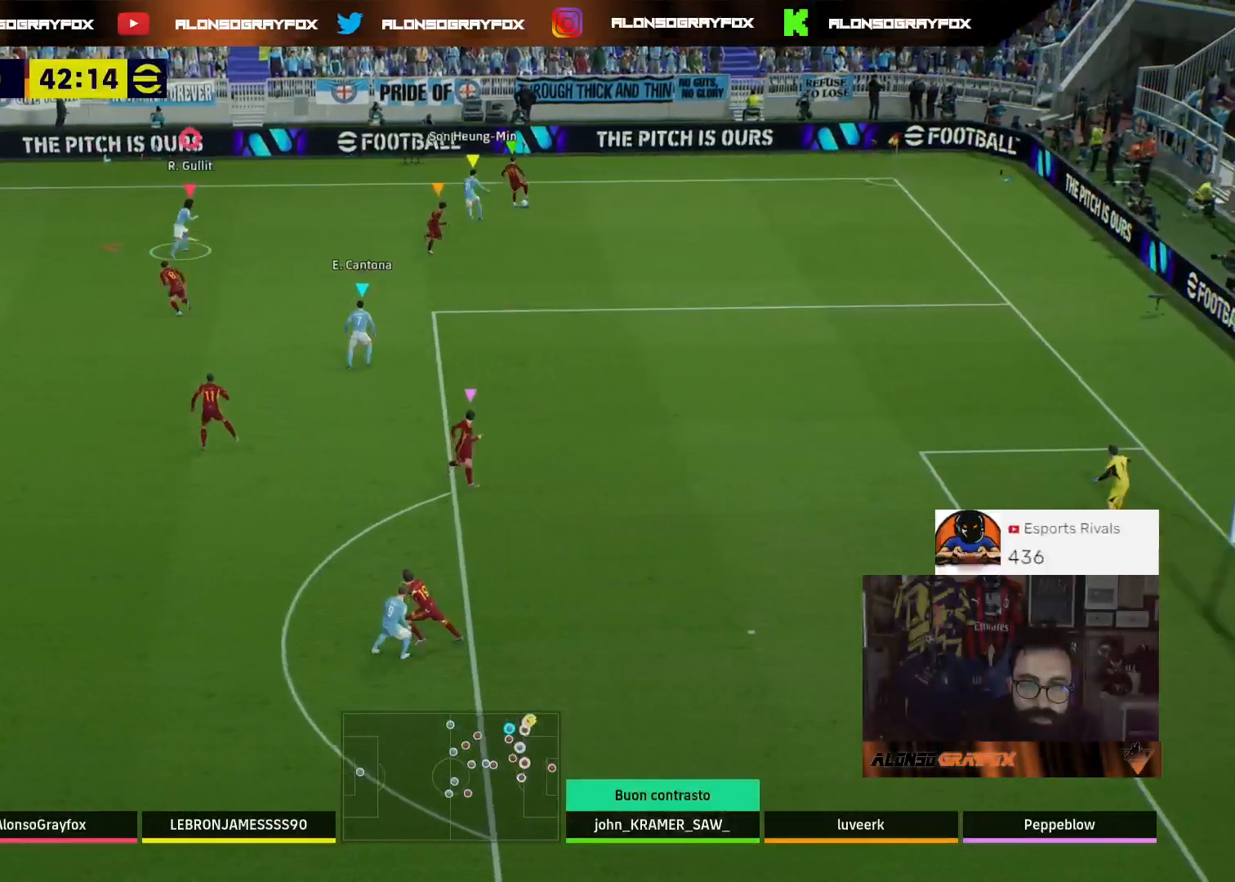
{"buttons": ["L2", "L3"], "left_stick": "up-left", "right_stick": "center", "events": [[333, "R1", "up"], [400, "R2", "up"]]}
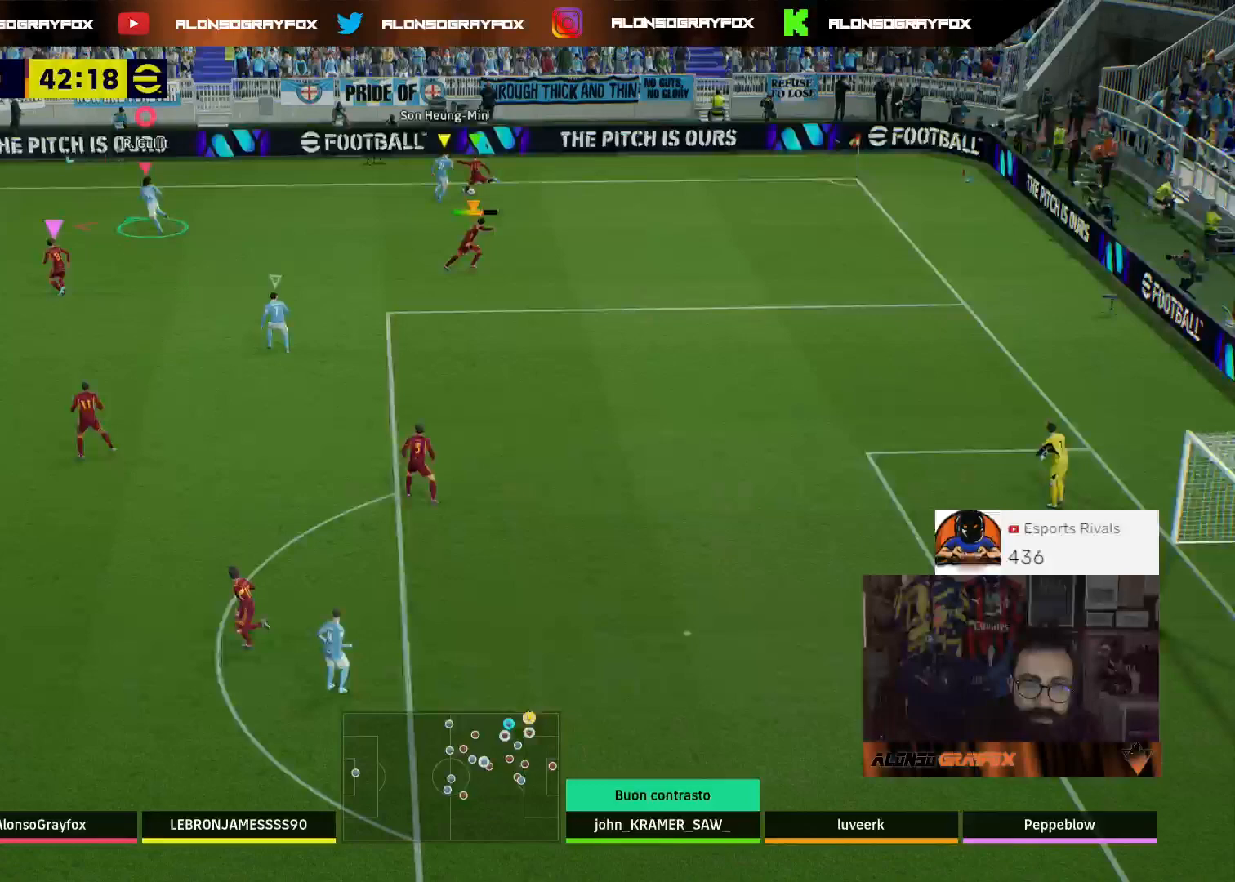
{"buttons": ["L2", "L3"], "left_stick": "up-left", "right_stick": "center", "events": []}
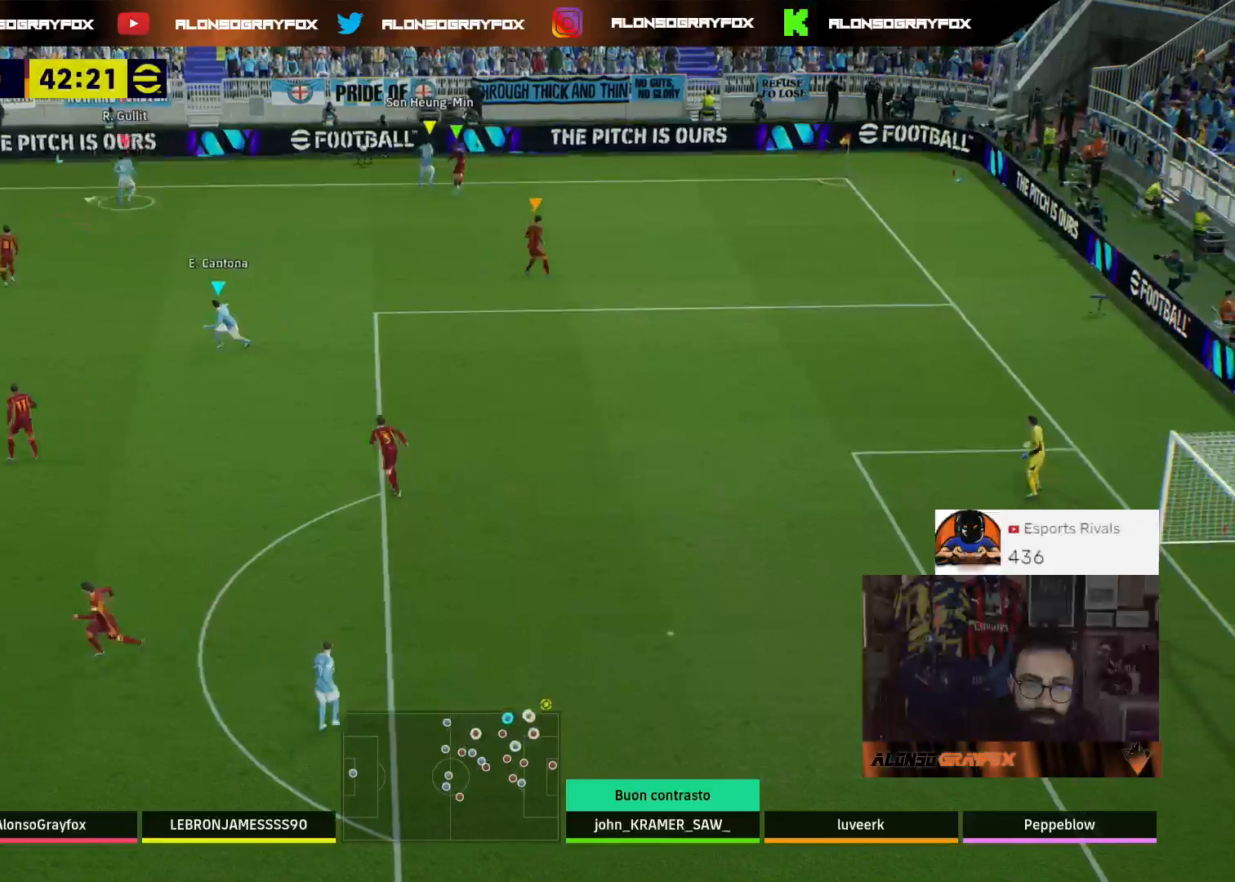
{"buttons": ["L2"], "left_stick": "center", "right_stick": "down", "events": [[67, "L3", "up"], [167, "L2", "up"], [233, "left_stick", "up"], [333, "L2", "down"], [367, "left_stick", "center"], [467, "right_stick", "down"]]}
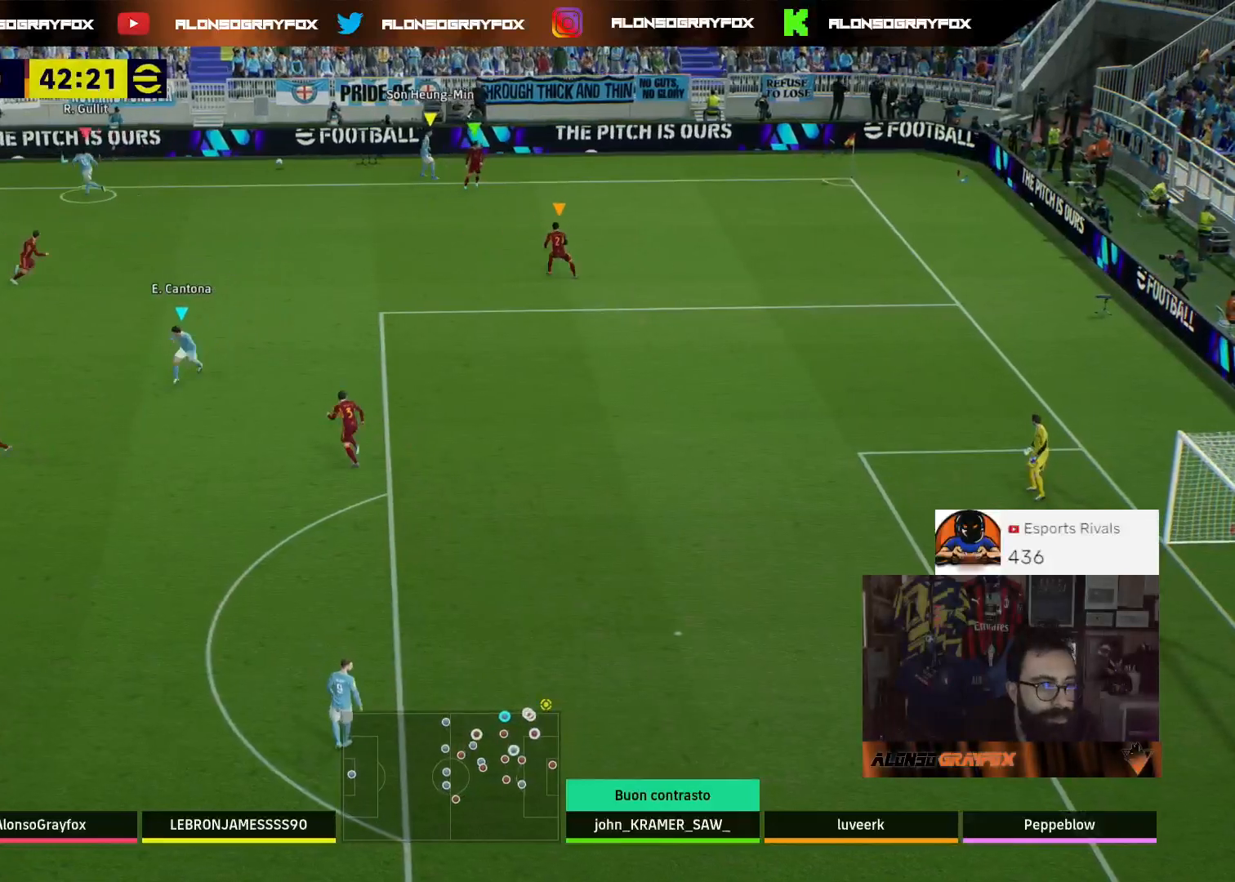
{"buttons": [], "left_stick": "center", "right_stick": "center", "events": [[67, "right_stick", "center"], [100, "L2", "up"]]}
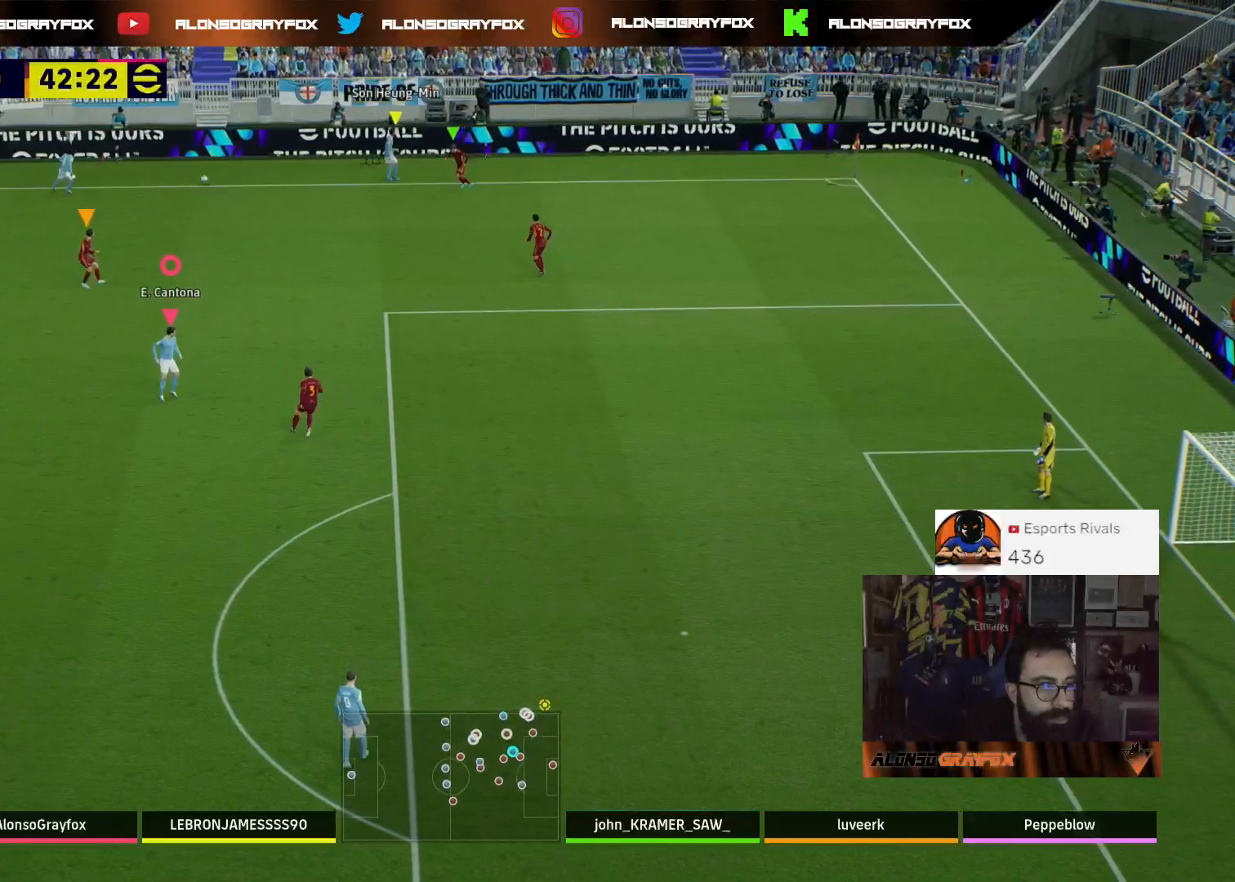
{"buttons": [], "left_stick": "right", "right_stick": "center", "events": [[133, "left_stick", "up-right"], [433, "left_stick", "right"]]}
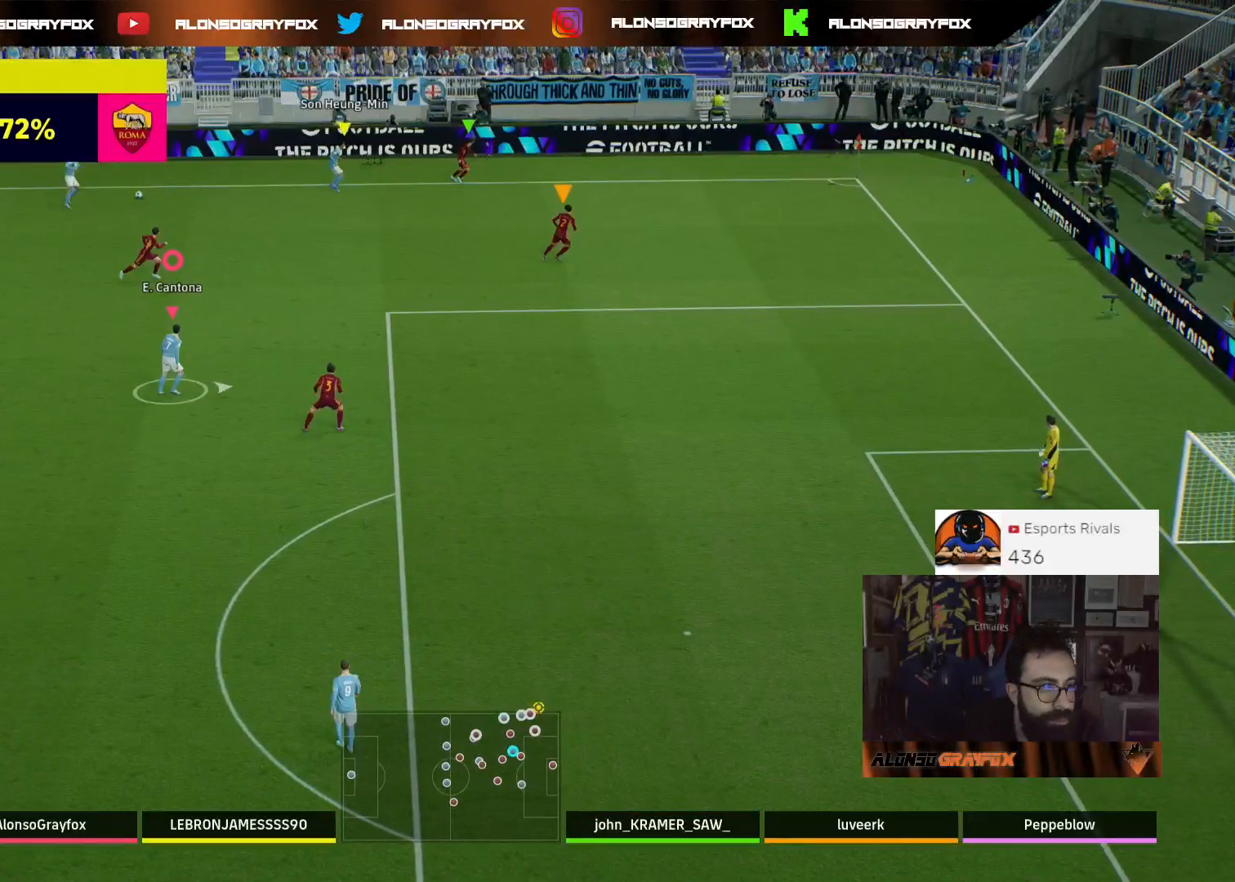
{"buttons": [], "left_stick": "right", "right_stick": "center", "events": []}
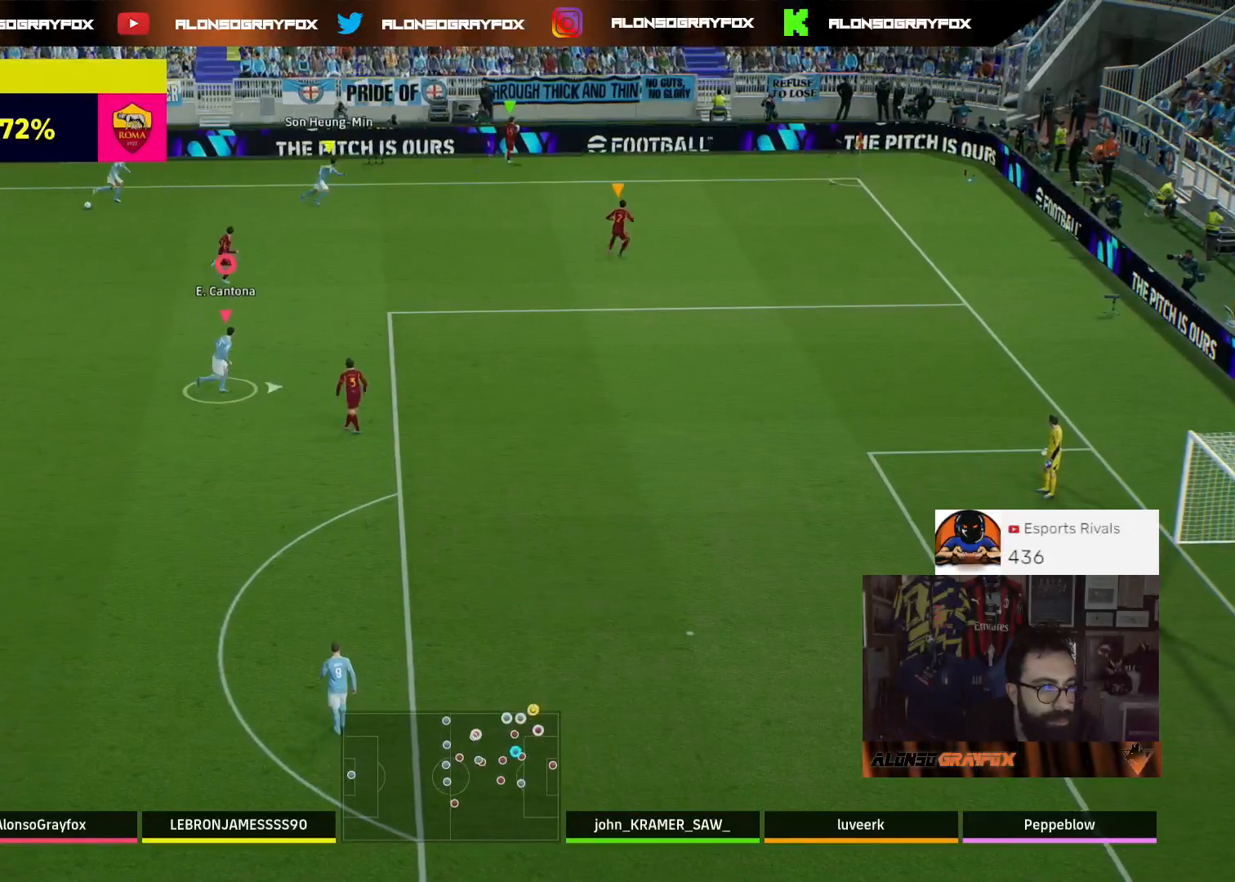
{"buttons": [], "left_stick": "right", "right_stick": "center", "events": [[200, "left_stick", "center"], [467, "left_stick", "right"]]}
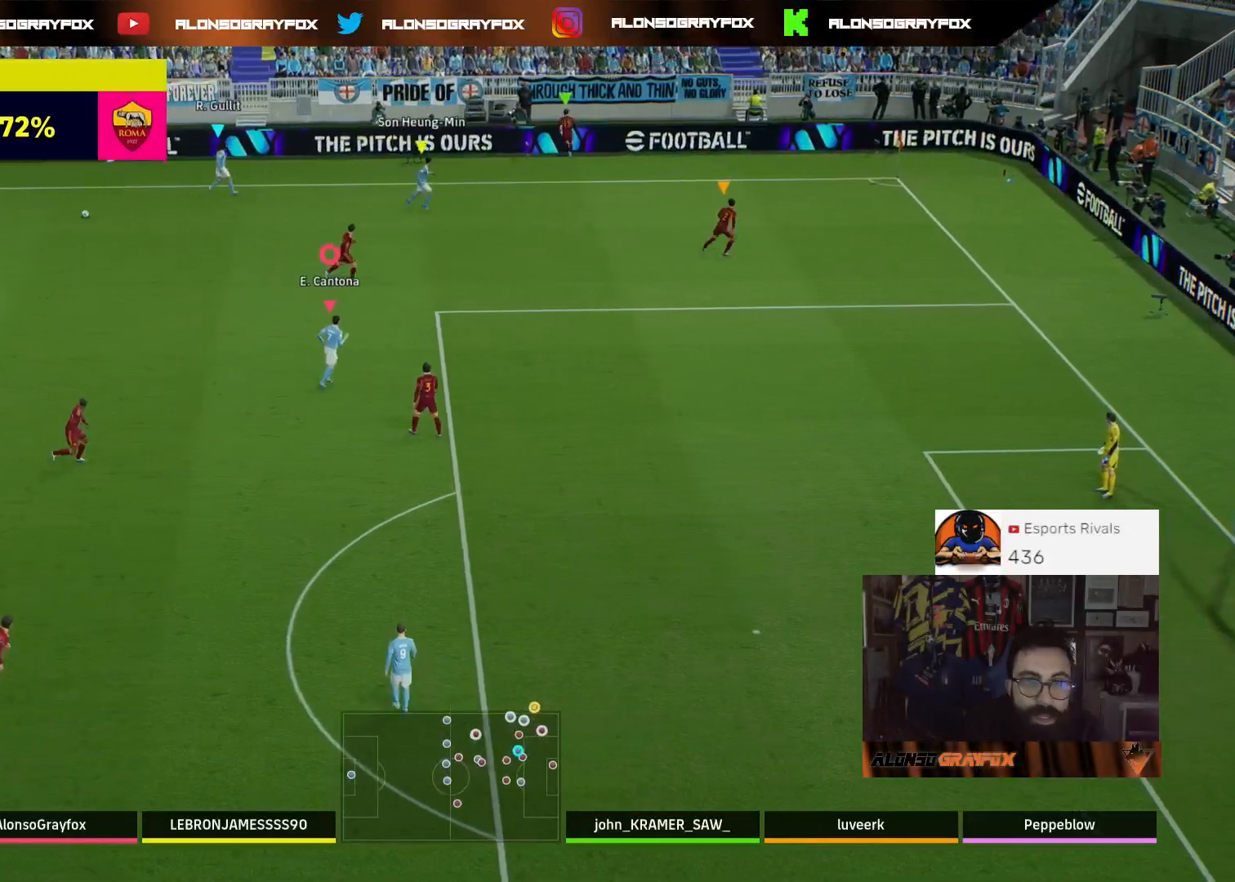
{"buttons": [], "left_stick": "down-right", "right_stick": "center", "events": [[333, "left_stick", "down-right"]]}
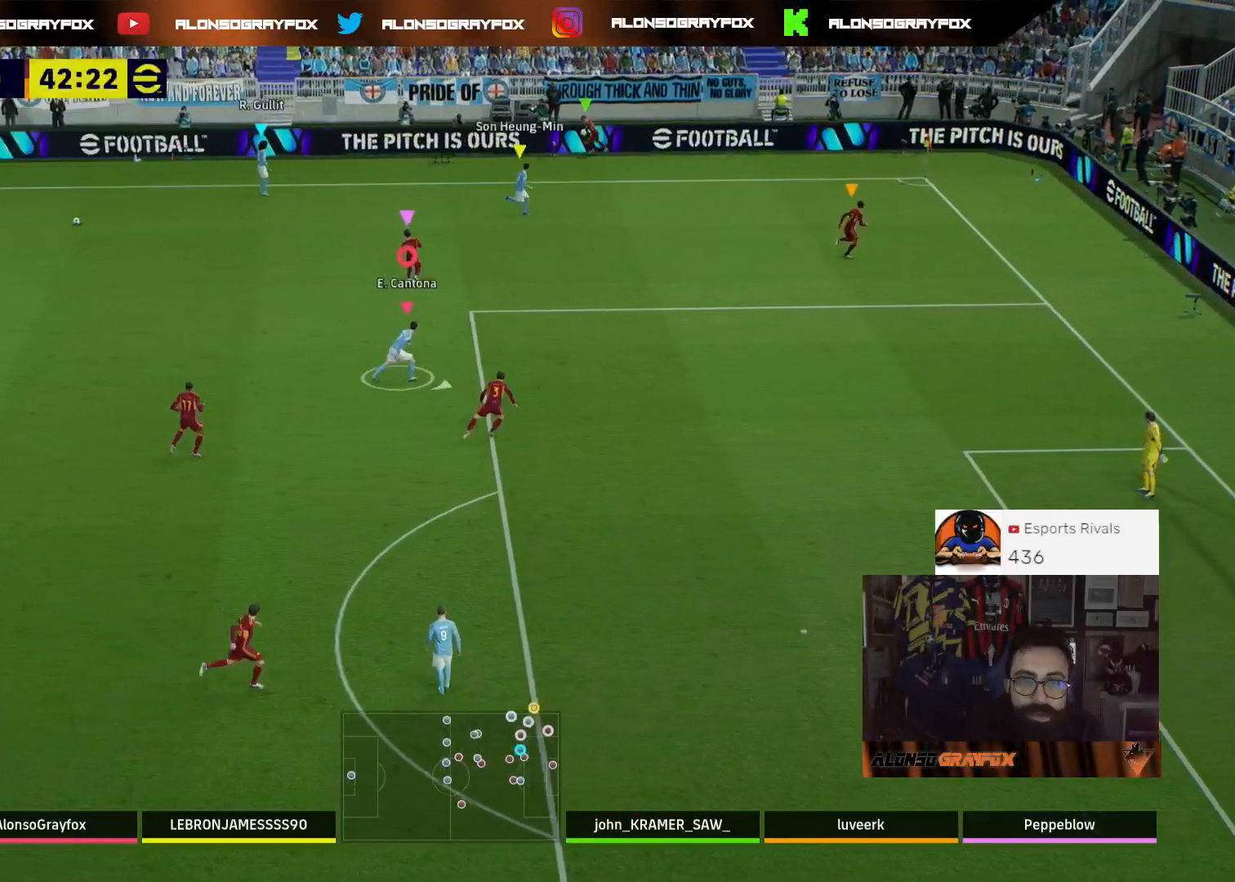
{"buttons": [], "left_stick": "down-right", "right_stick": "center", "events": []}
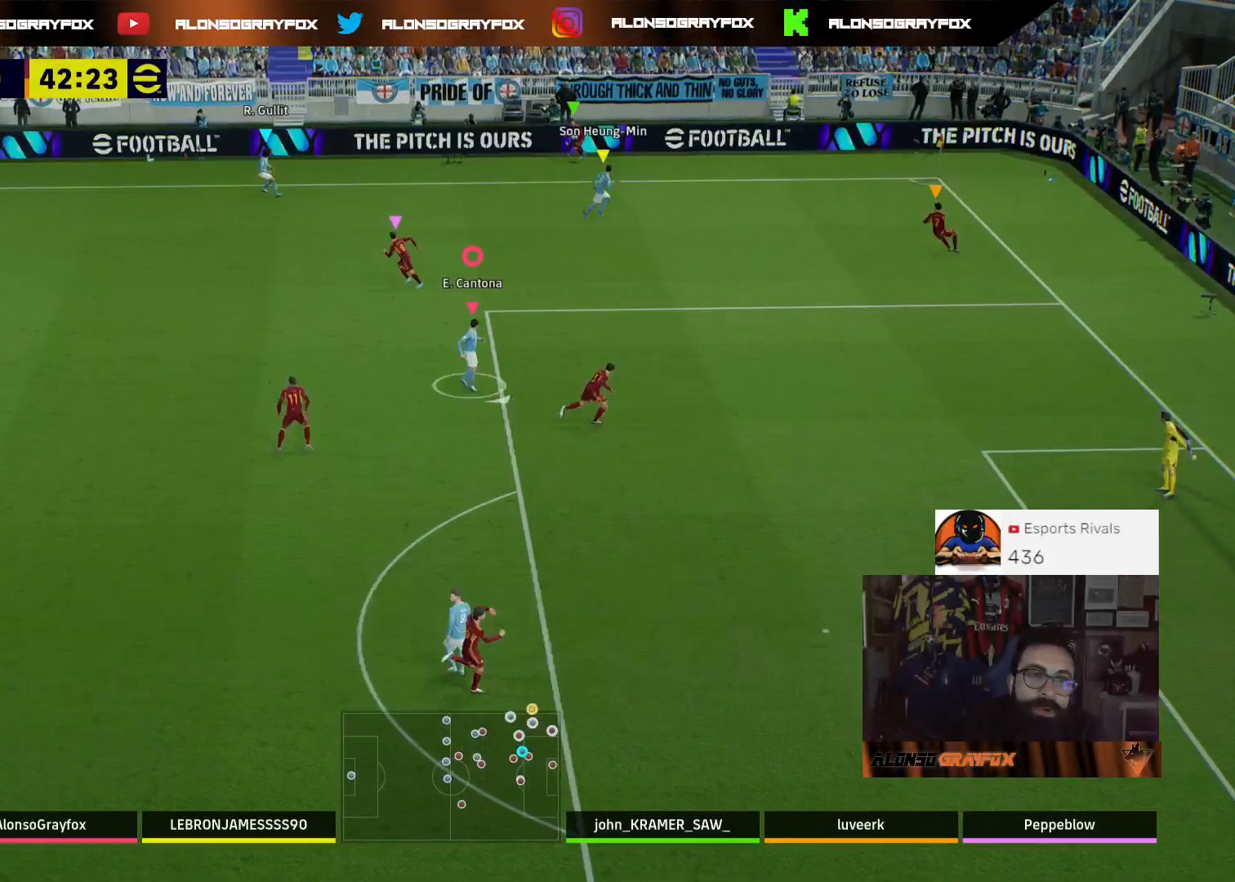
{"buttons": [], "left_stick": "down-left", "right_stick": "center", "events": [[100, "left_stick", "down"], [300, "left_stick", "down-left"]]}